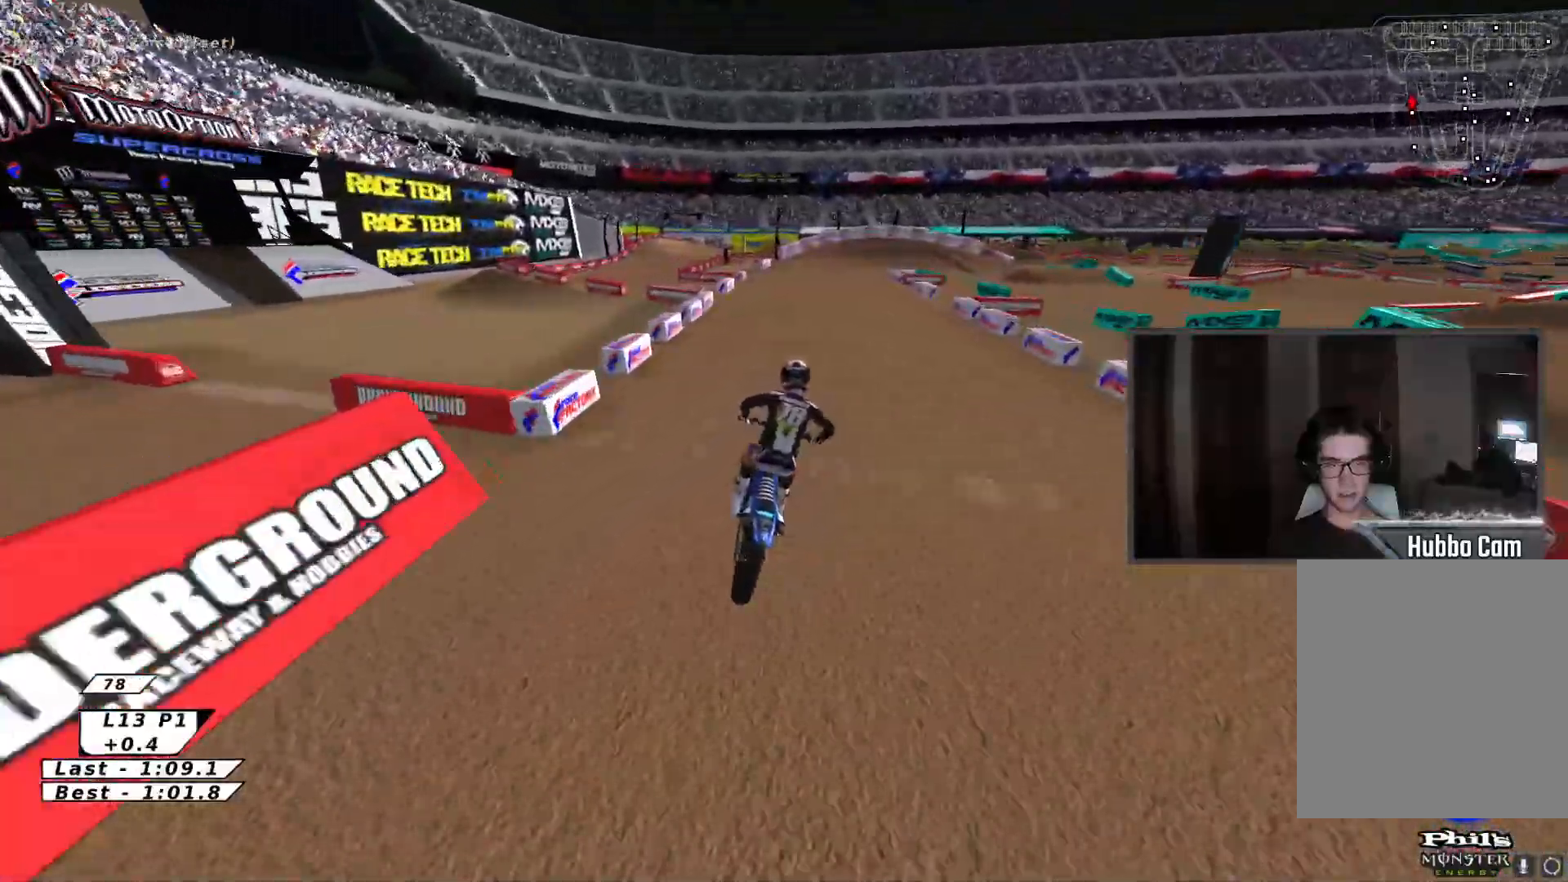
Gameplay with a controller (Xbox layout); each line is a JSON object with the inputs held at the frame after it. "events" lists button and stick changes between this image and that frame as [ms after this image, input, new state], when the widget could be followed in between. Not read: right_stick.
{"buttons": ["B", "Y", "R2"], "left_stick": "down-right", "events": [[167, "left_stick", "center"], [200, "B", "down"], [267, "Y", "down"], [283, "left_stick", "down"], [317, "B", "up"], [333, "R2", "up"], [367, "left_stick", "down-right"], [400, "B", "down"], [450, "R2", "down"]]}
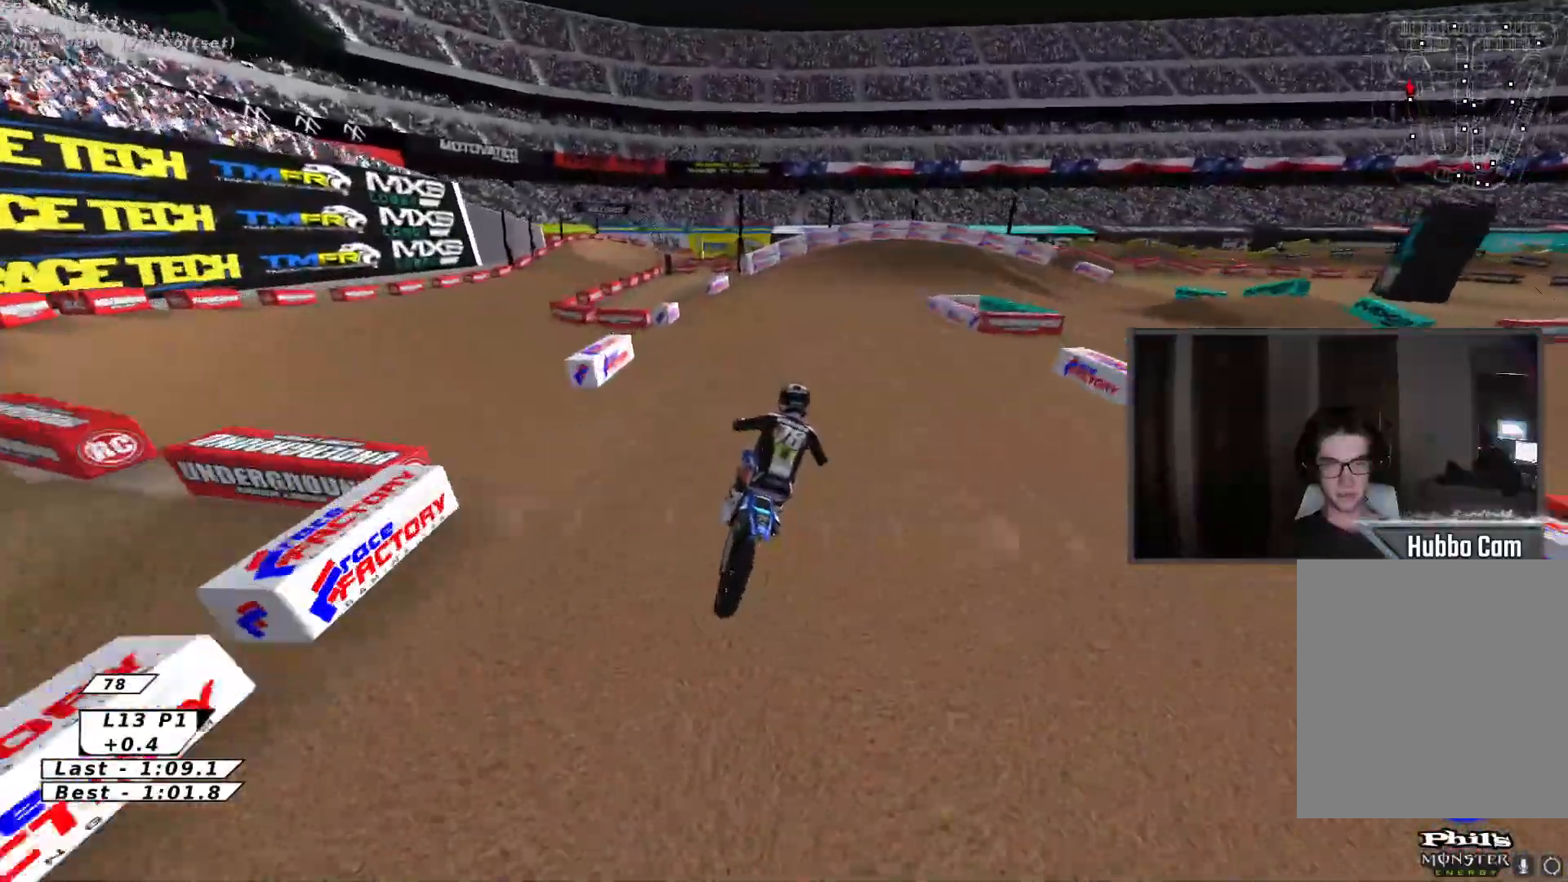
{"buttons": ["B", "Y"], "left_stick": "down-right", "events": [[17, "B", "up"], [33, "R2", "up"], [100, "B", "down"], [117, "R2", "down"], [217, "B", "up"], [217, "R2", "up"], [267, "R2", "down"], [283, "B", "down"], [383, "B", "up"], [383, "R2", "up"], [450, "B", "down"], [450, "R2", "down"], [500, "R2", "up"]]}
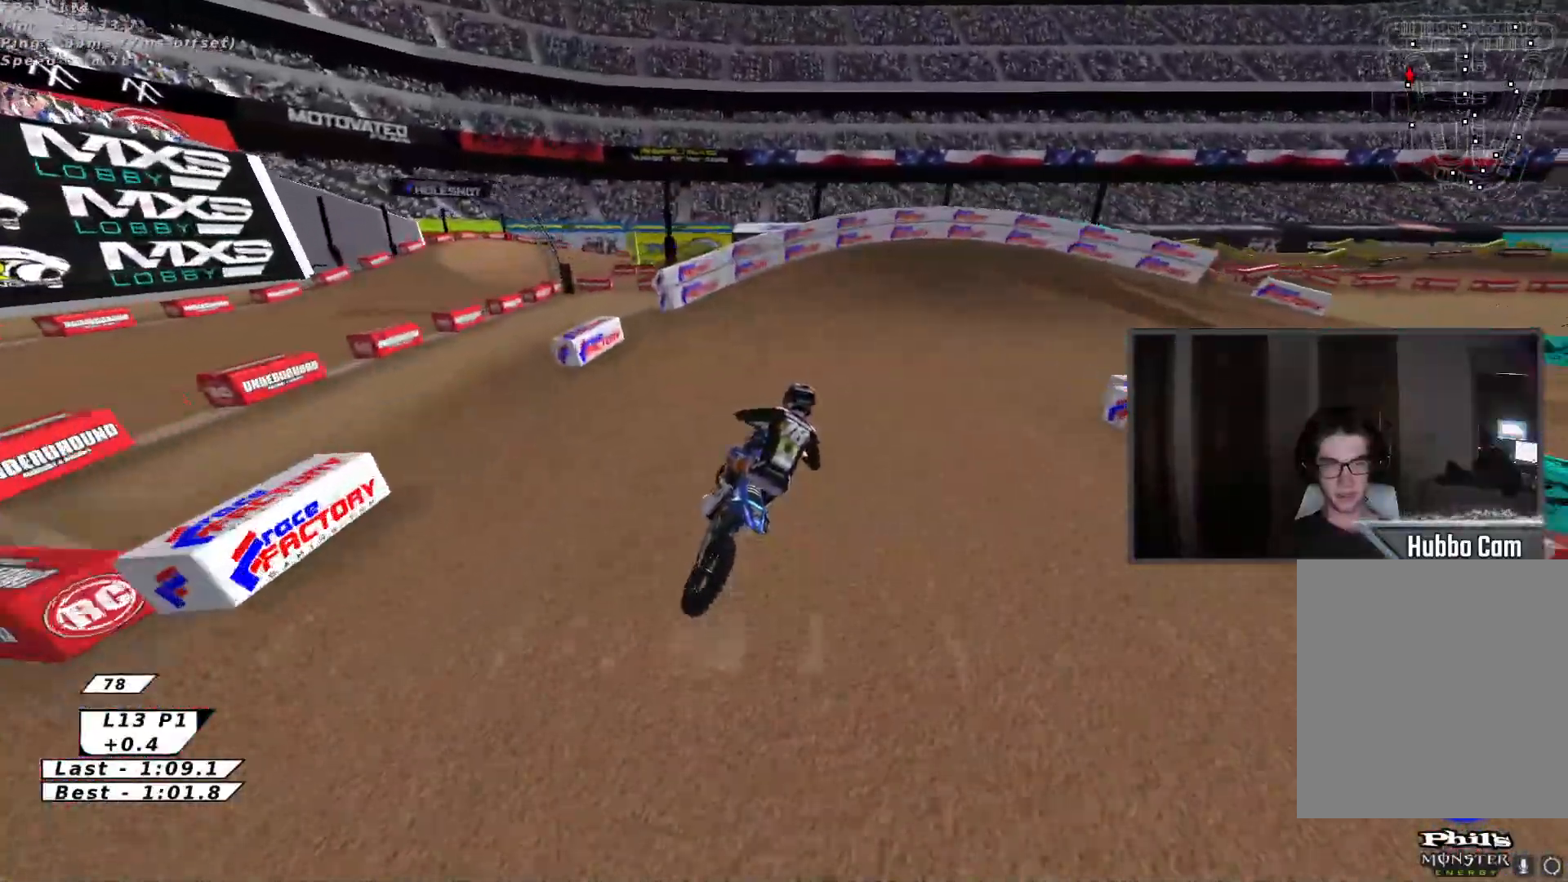
{"buttons": ["B"], "left_stick": "down-right", "events": [[17, "B", "up"], [50, "left_stick", "right"], [83, "R2", "down"], [100, "B", "down"], [183, "R2", "up"], [217, "B", "up"], [383, "B", "down"], [400, "L3", "down"], [400, "left_stick", "down-right"], [483, "L3", "up"], [483, "Y", "up"]]}
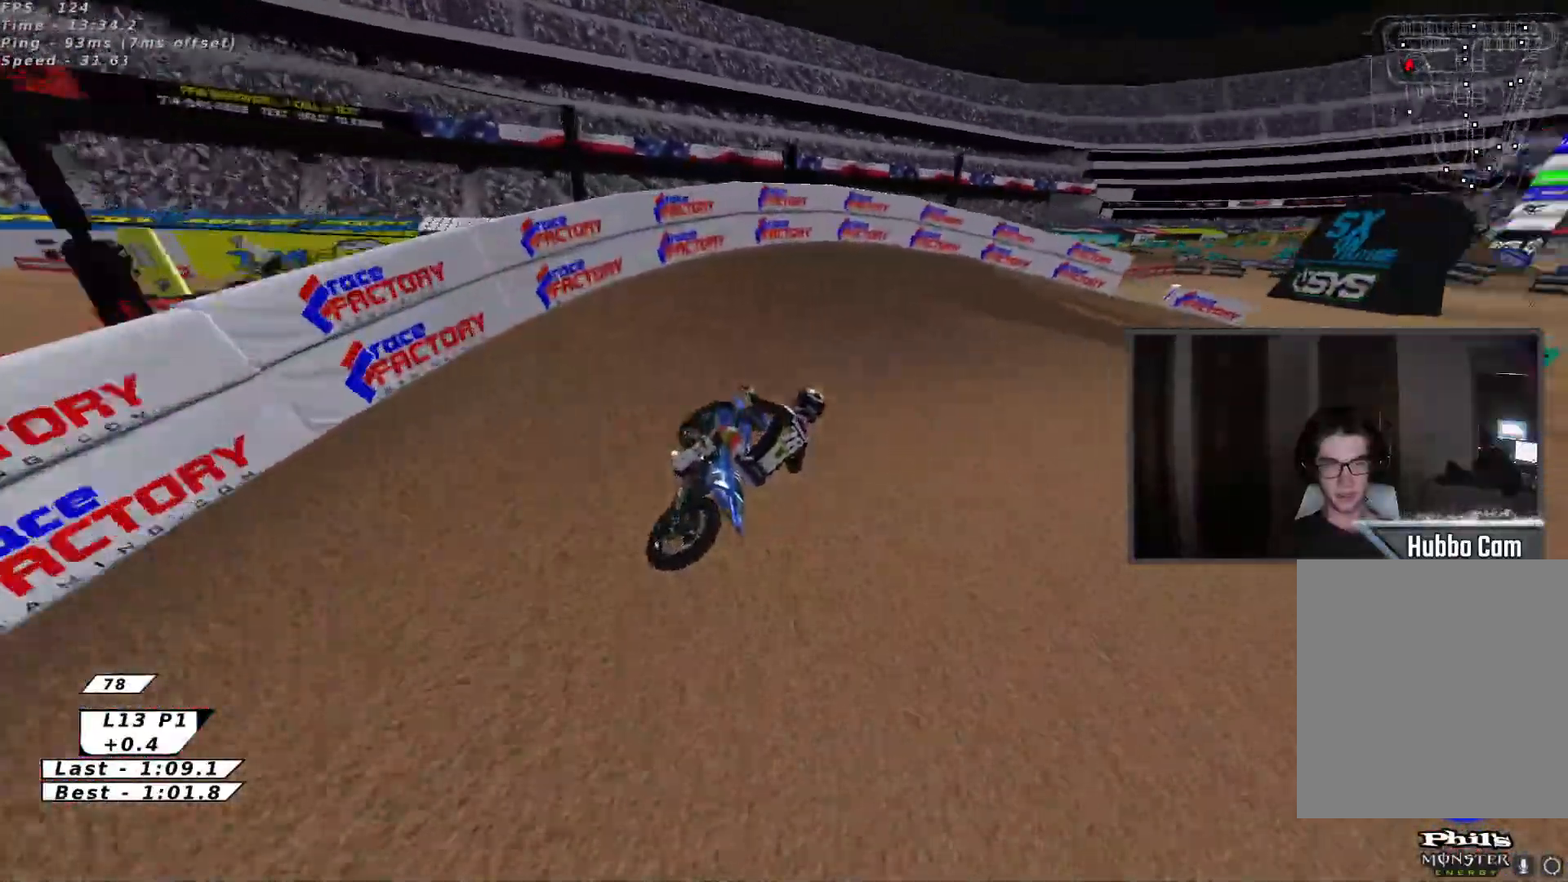
{"buttons": [], "left_stick": "up-right", "events": [[17, "B", "up"], [33, "left_stick", "right"], [267, "A", "down"], [367, "A", "up"], [417, "left_stick", "up-right"]]}
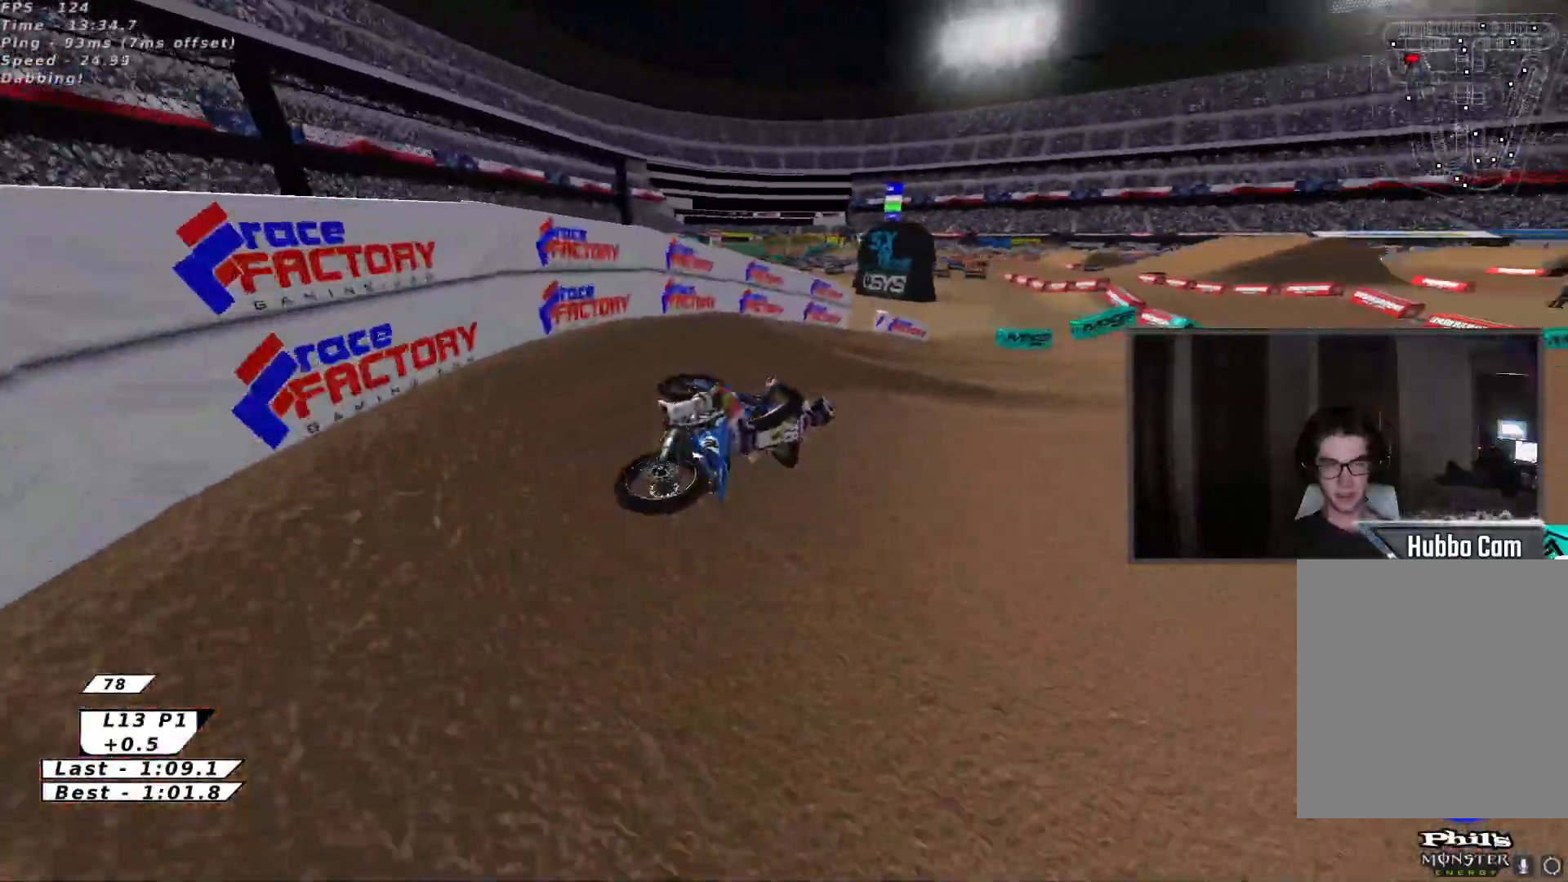
{"buttons": ["R2"], "left_stick": "left", "events": [[217, "R2", "down"], [250, "left_stick", "center"], [300, "left_stick", "left"]]}
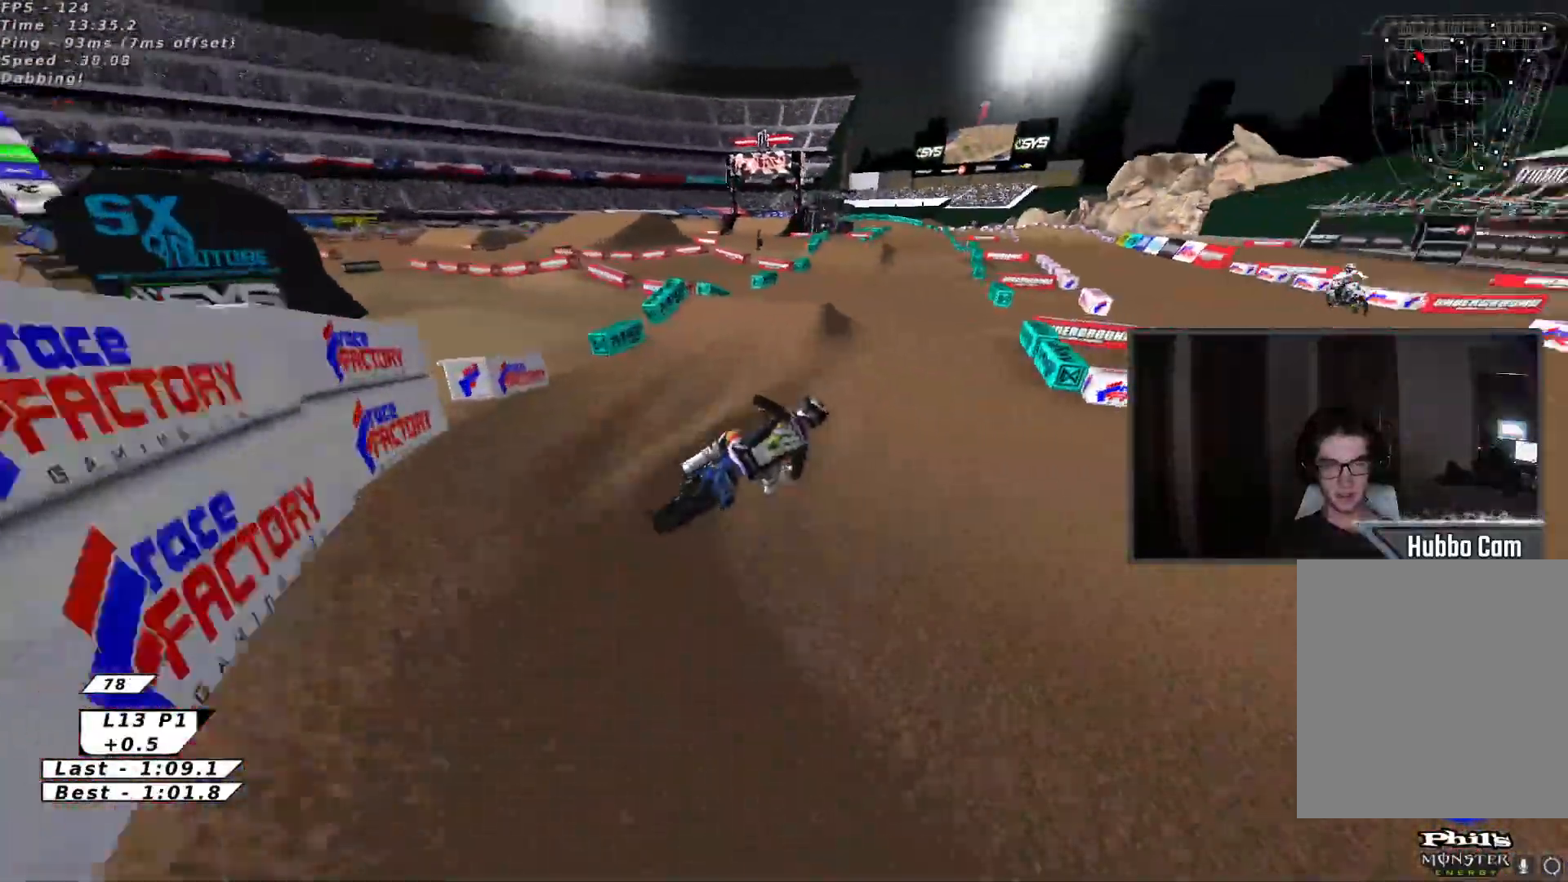
{"buttons": ["R2"], "left_stick": "center", "events": [[67, "X", "down"], [217, "X", "up"], [217, "left_stick", "center"]]}
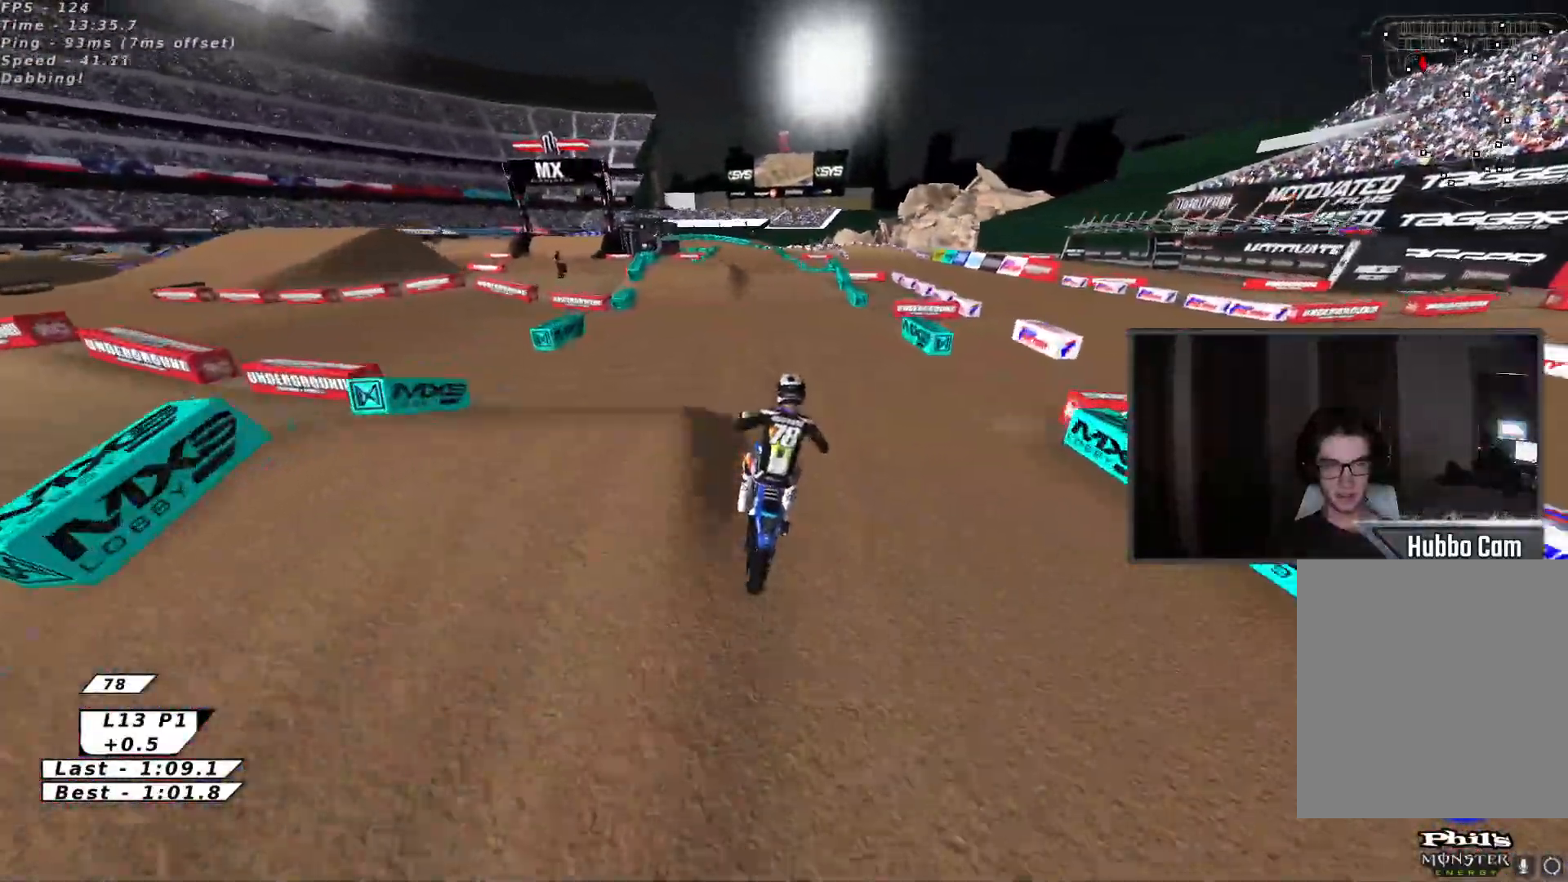
{"buttons": ["R2"], "left_stick": "center", "events": [[150, "X", "down"], [300, "X", "up"]]}
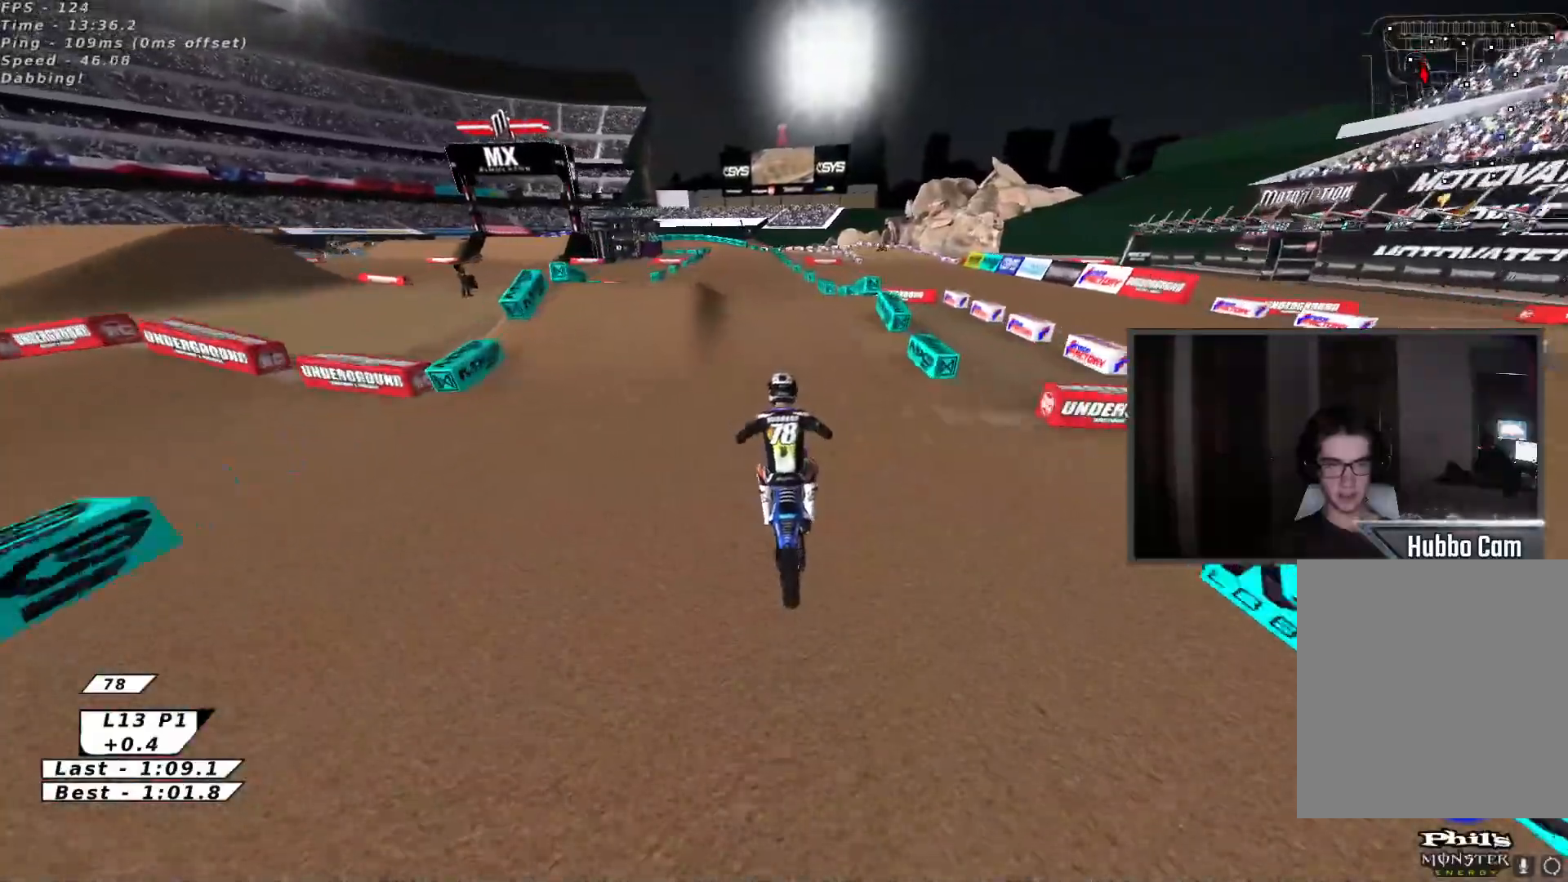
{"buttons": ["X", "R2"], "left_stick": "down-left", "events": [[217, "X", "down"], [333, "A", "down"], [333, "X", "up"], [400, "X", "down"], [433, "A", "up"], [500, "left_stick", "down-left"]]}
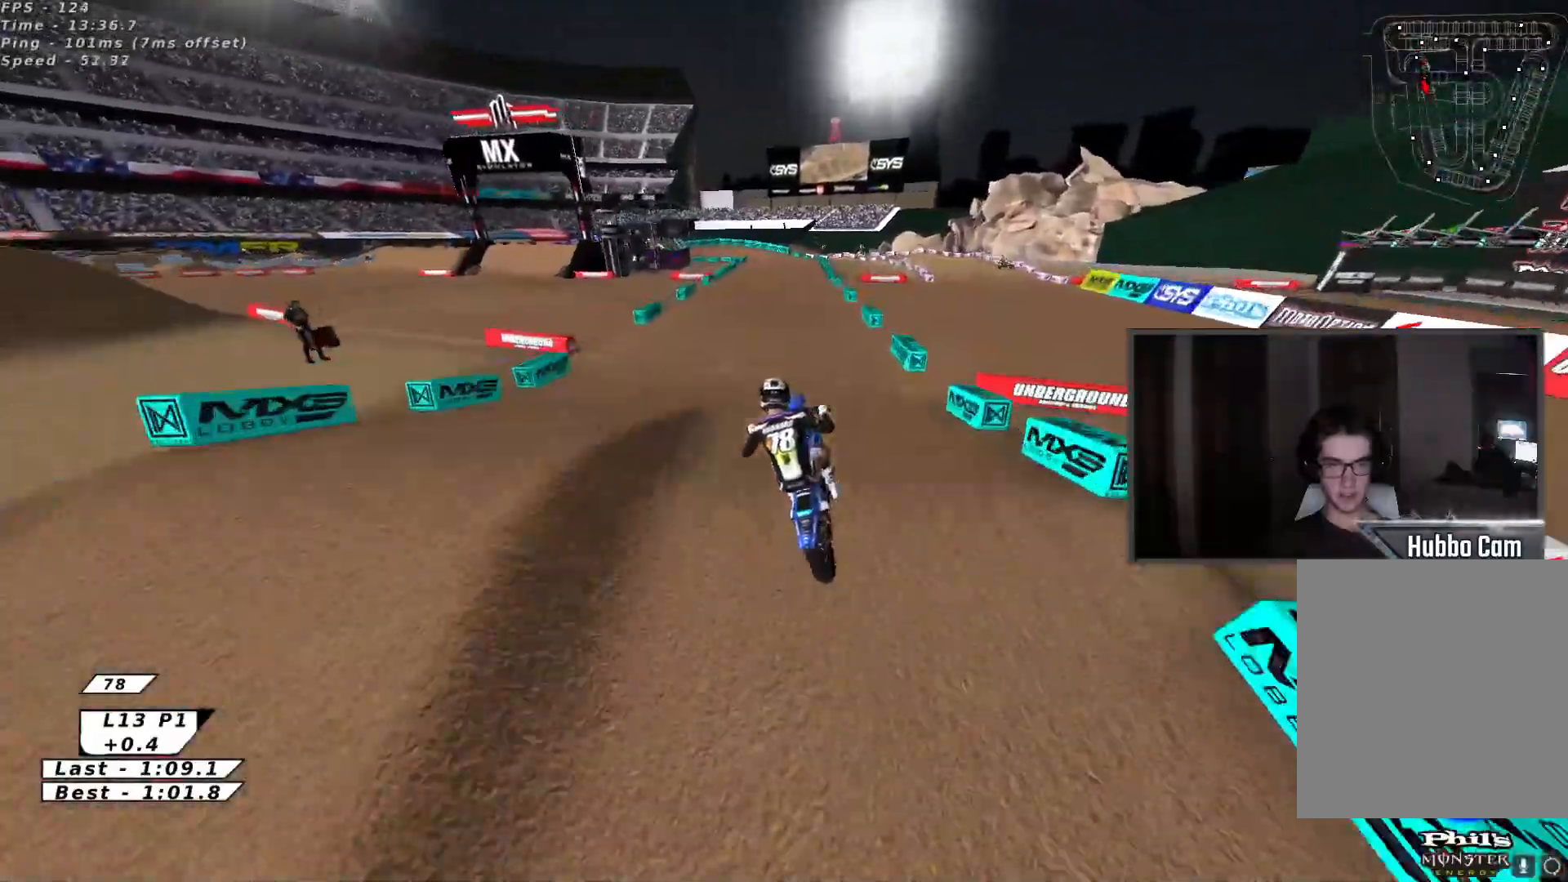
{"buttons": ["L2", "R2"], "left_stick": "right", "events": [[50, "R2", "up"], [50, "X", "up"], [133, "R2", "down"], [183, "X", "down"], [250, "L2", "down"], [283, "left_stick", "down-right"], [317, "L3", "down"], [317, "X", "up"], [433, "left_stick", "right"], [467, "L3", "up"]]}
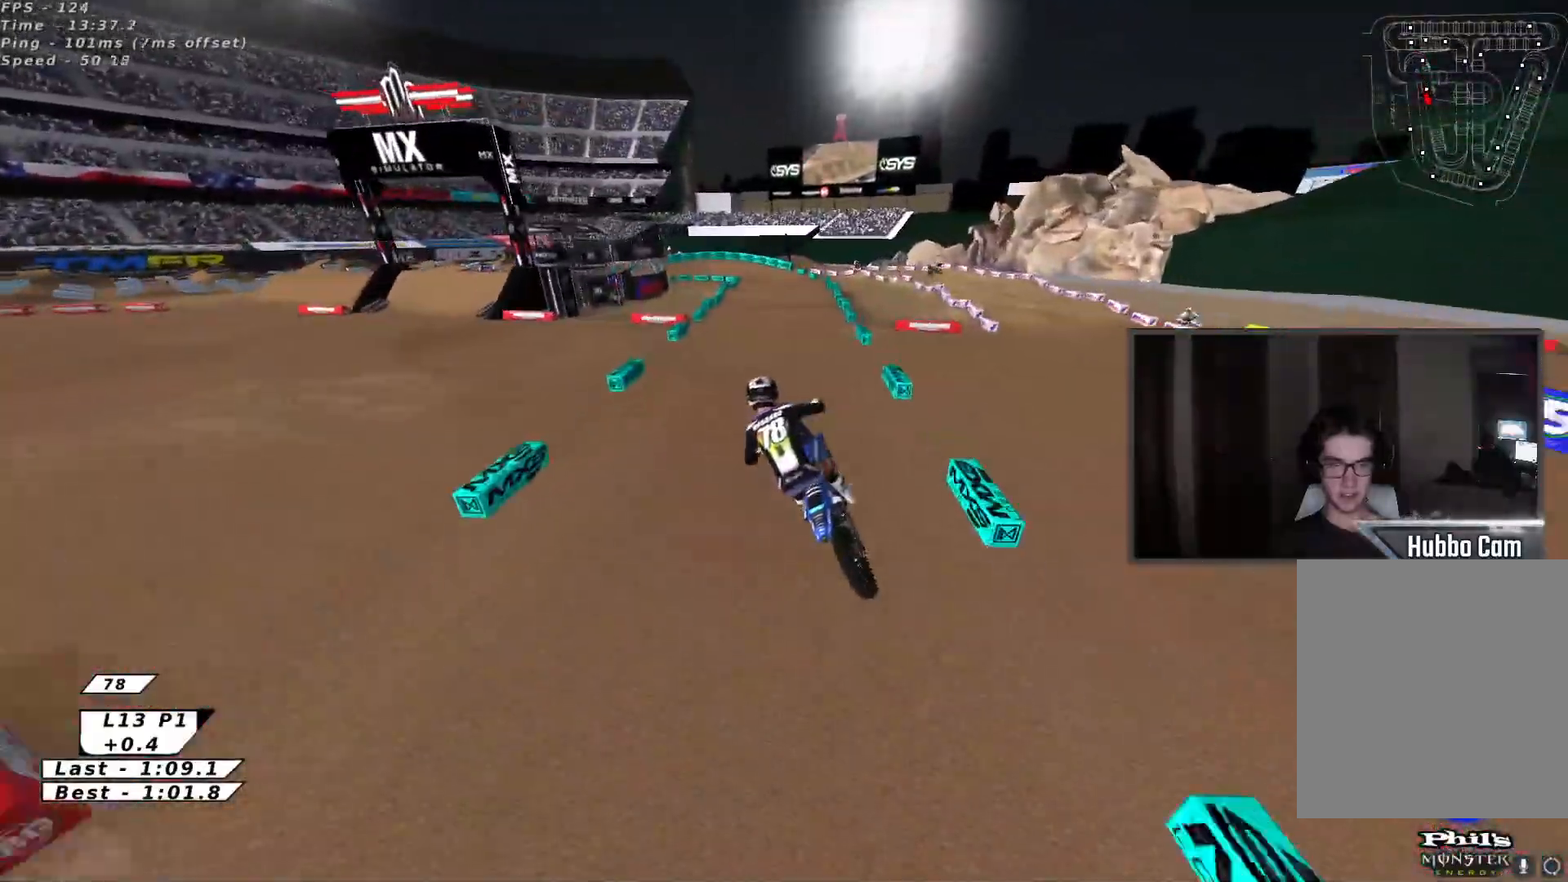
{"buttons": ["R2"], "left_stick": "center", "events": [[83, "left_stick", "up-right"], [133, "L2", "up"], [167, "B", "down"], [183, "left_stick", "center"], [250, "B", "up"], [283, "left_stick", "left"], [300, "B", "down"], [417, "B", "up"], [483, "left_stick", "center"]]}
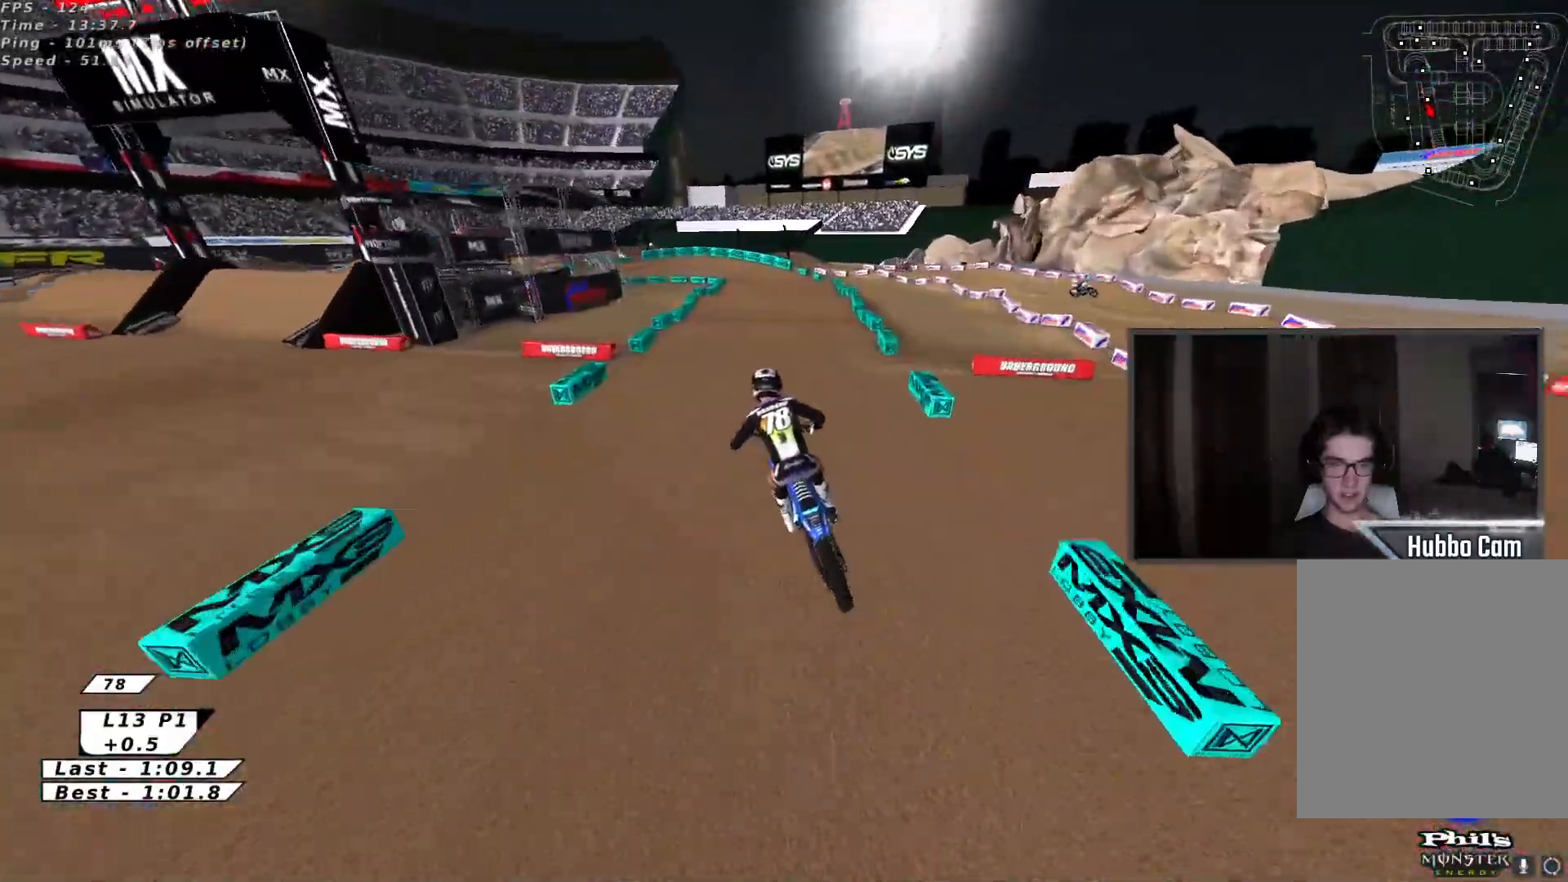
{"buttons": [], "left_stick": "down", "events": [[433, "R2", "up"], [483, "left_stick", "down"]]}
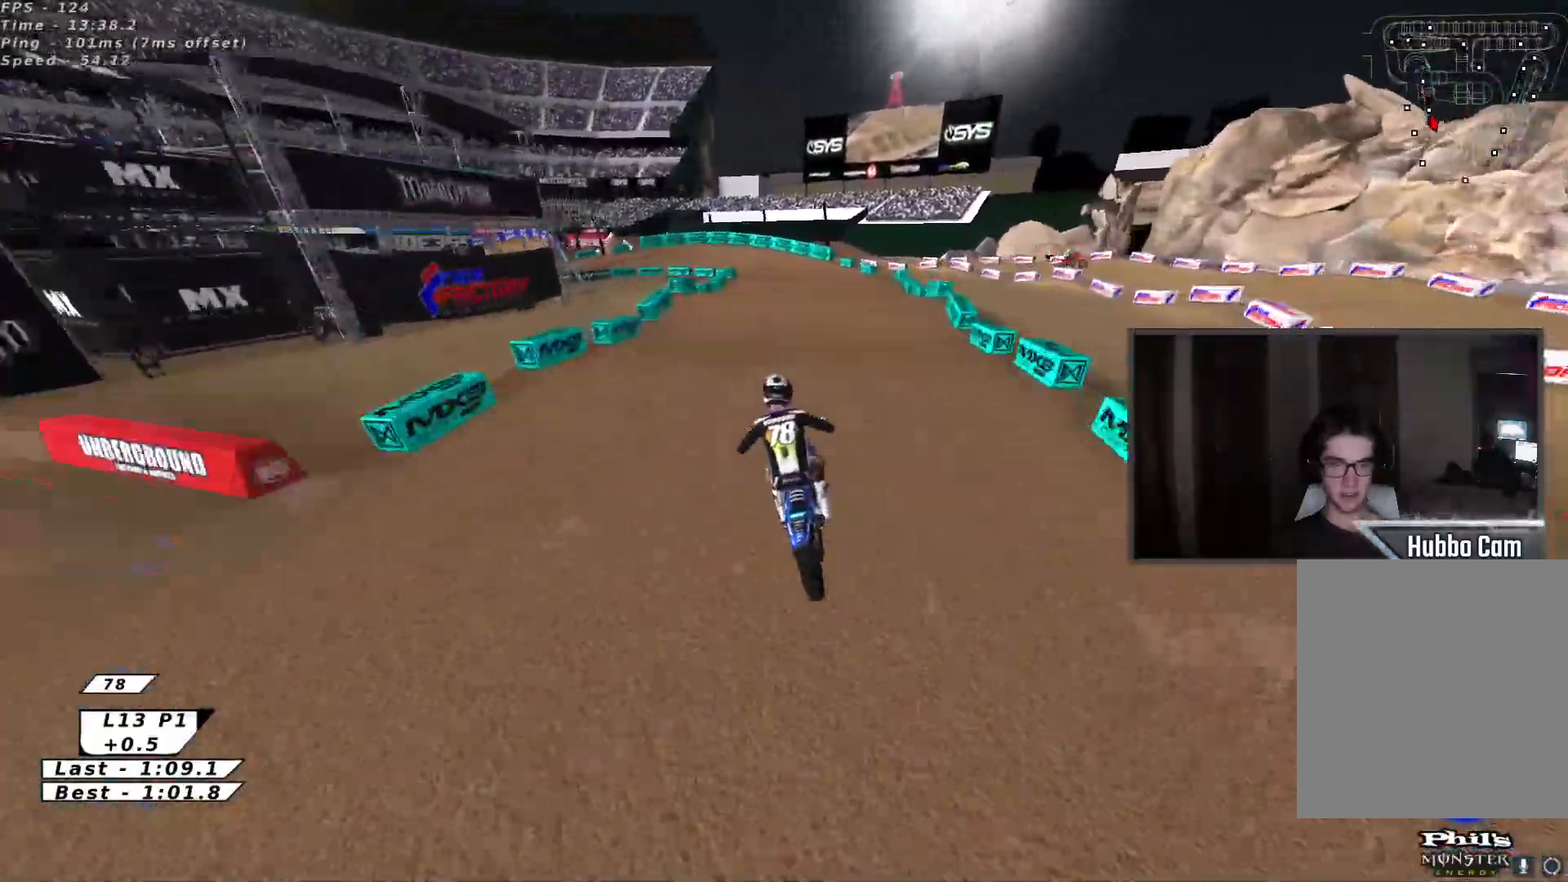
{"buttons": ["R2"], "left_stick": "down-left", "events": [[167, "left_stick", "center"], [433, "left_stick", "down"], [467, "R2", "down"], [500, "left_stick", "down-left"]]}
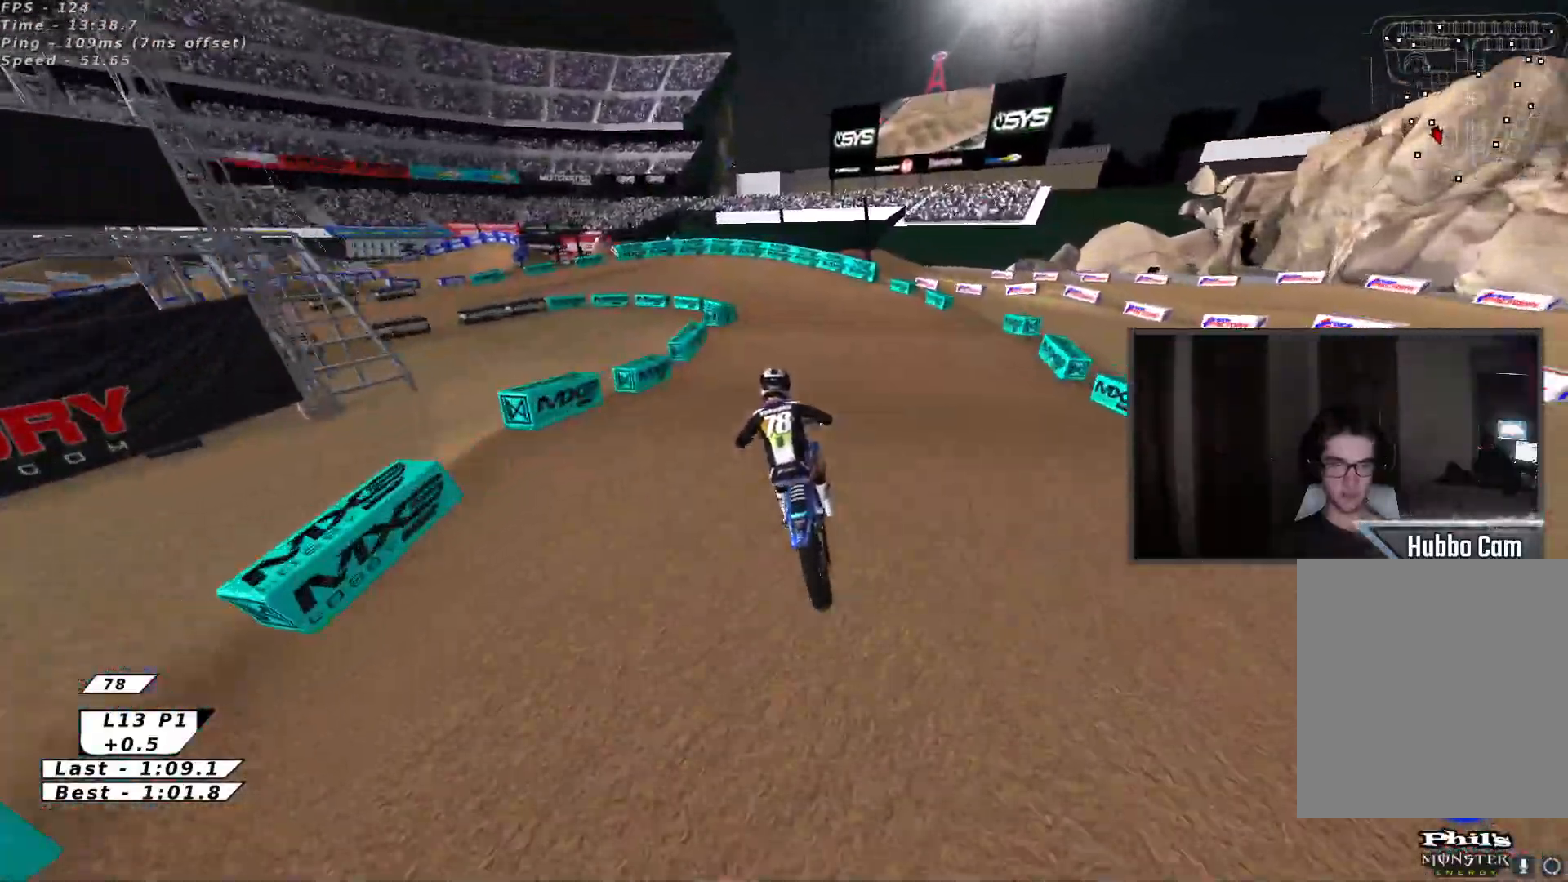
{"buttons": [], "left_stick": "center", "events": [[50, "R2", "up"], [167, "left_stick", "center"], [350, "B", "down"], [450, "B", "up"]]}
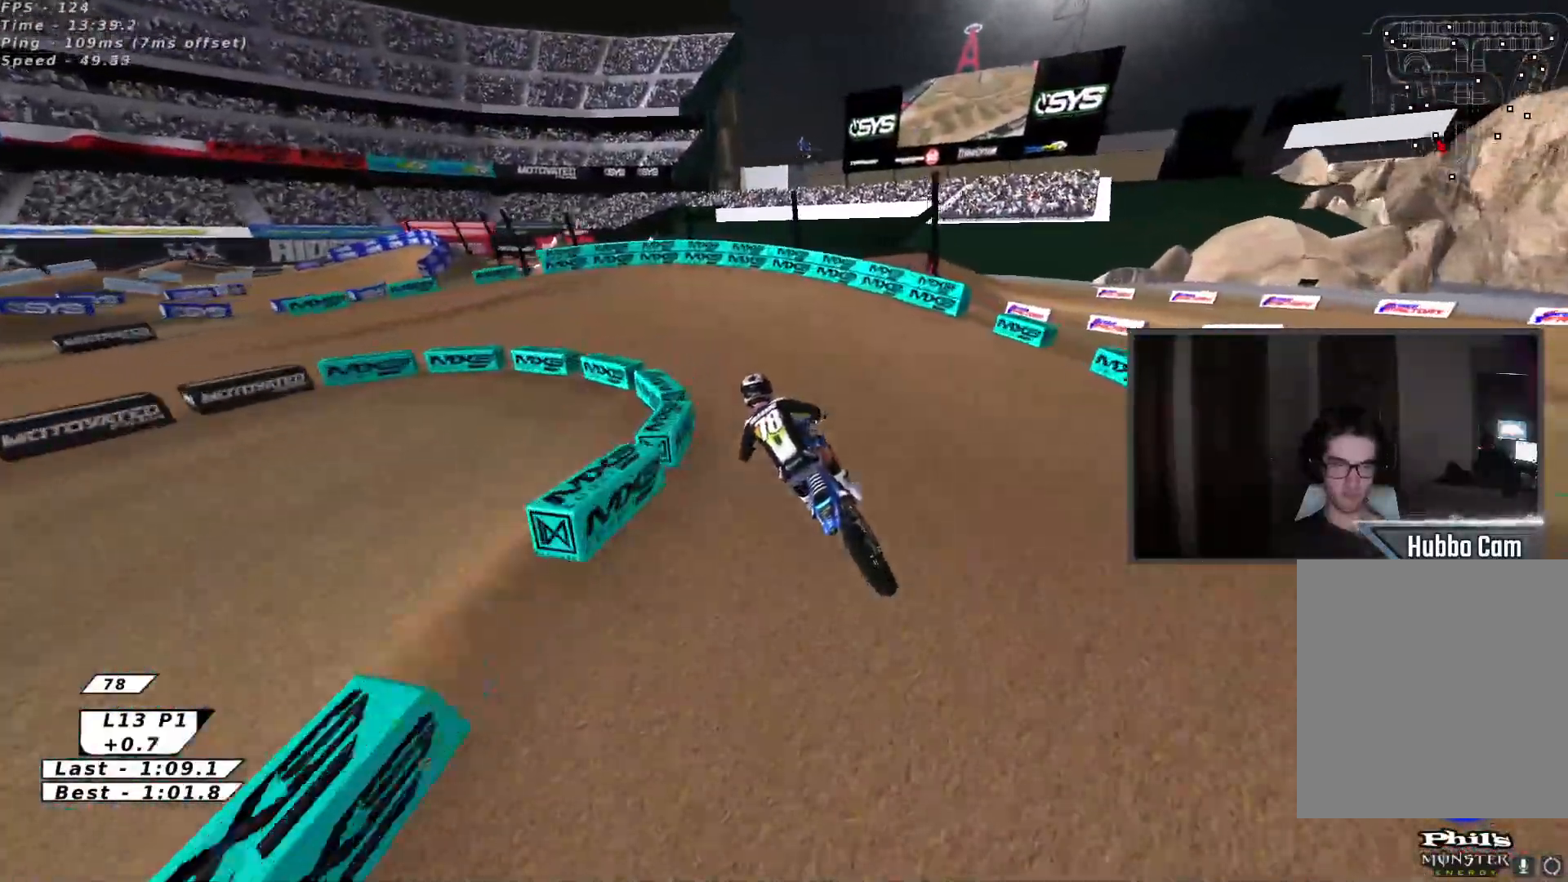
{"buttons": ["B", "Y"], "left_stick": "left", "events": [[17, "B", "down"], [117, "R2", "down"], [150, "Y", "down"], [183, "B", "up"], [233, "R2", "up"], [283, "B", "down"], [317, "left_stick", "left"], [383, "B", "up"], [483, "B", "down"]]}
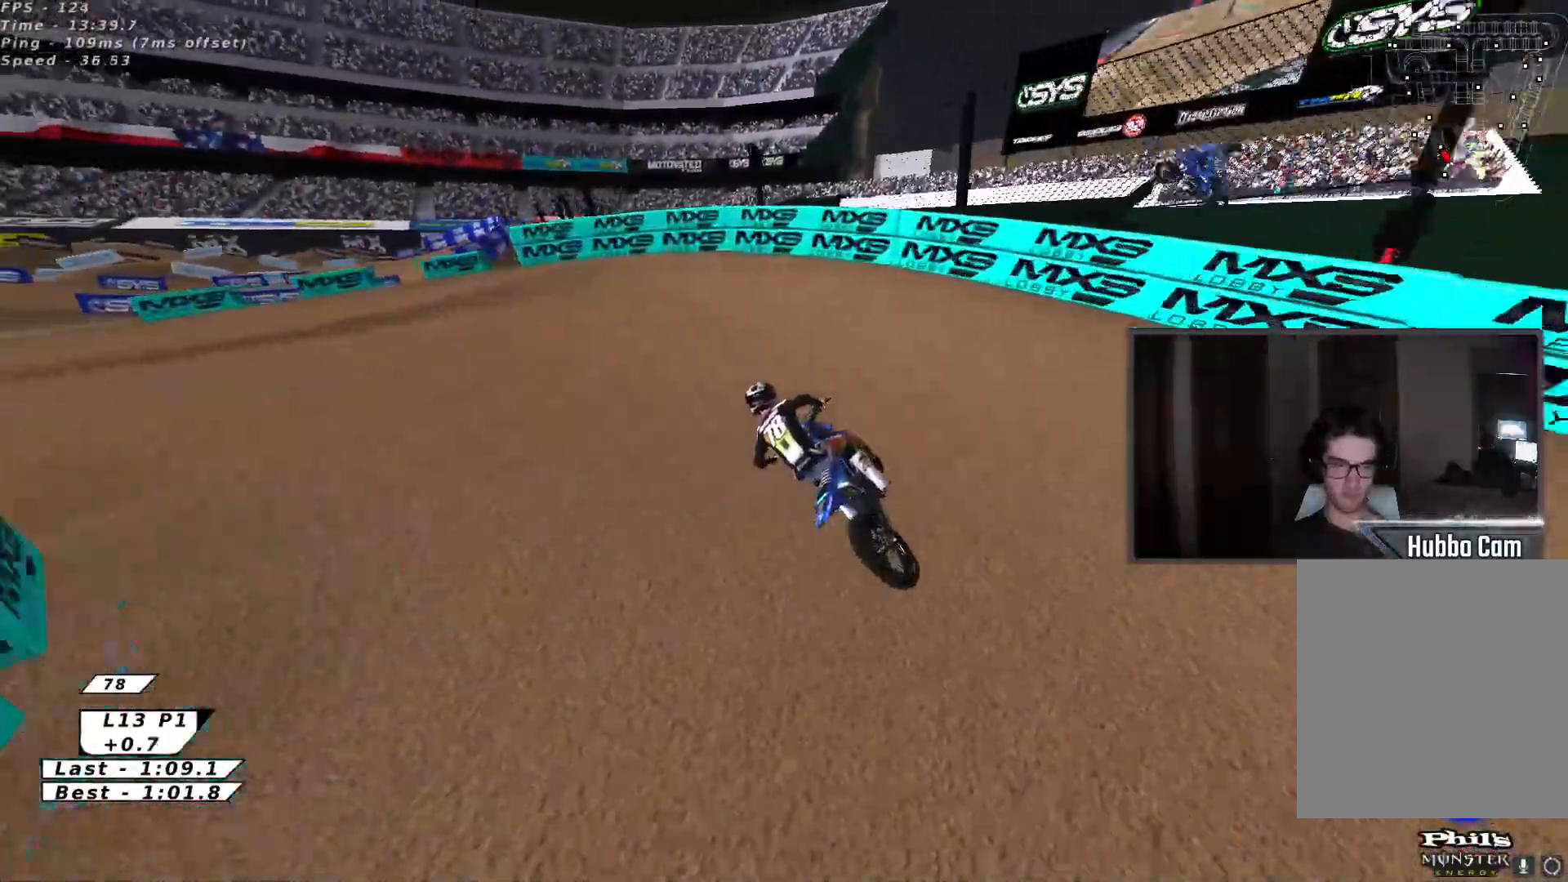
{"buttons": ["R2"], "left_stick": "left", "events": [[117, "Y", "up"], [150, "B", "up"], [183, "L3", "down"], [267, "L3", "up"], [350, "A", "down"], [467, "A", "up"], [483, "R2", "down"]]}
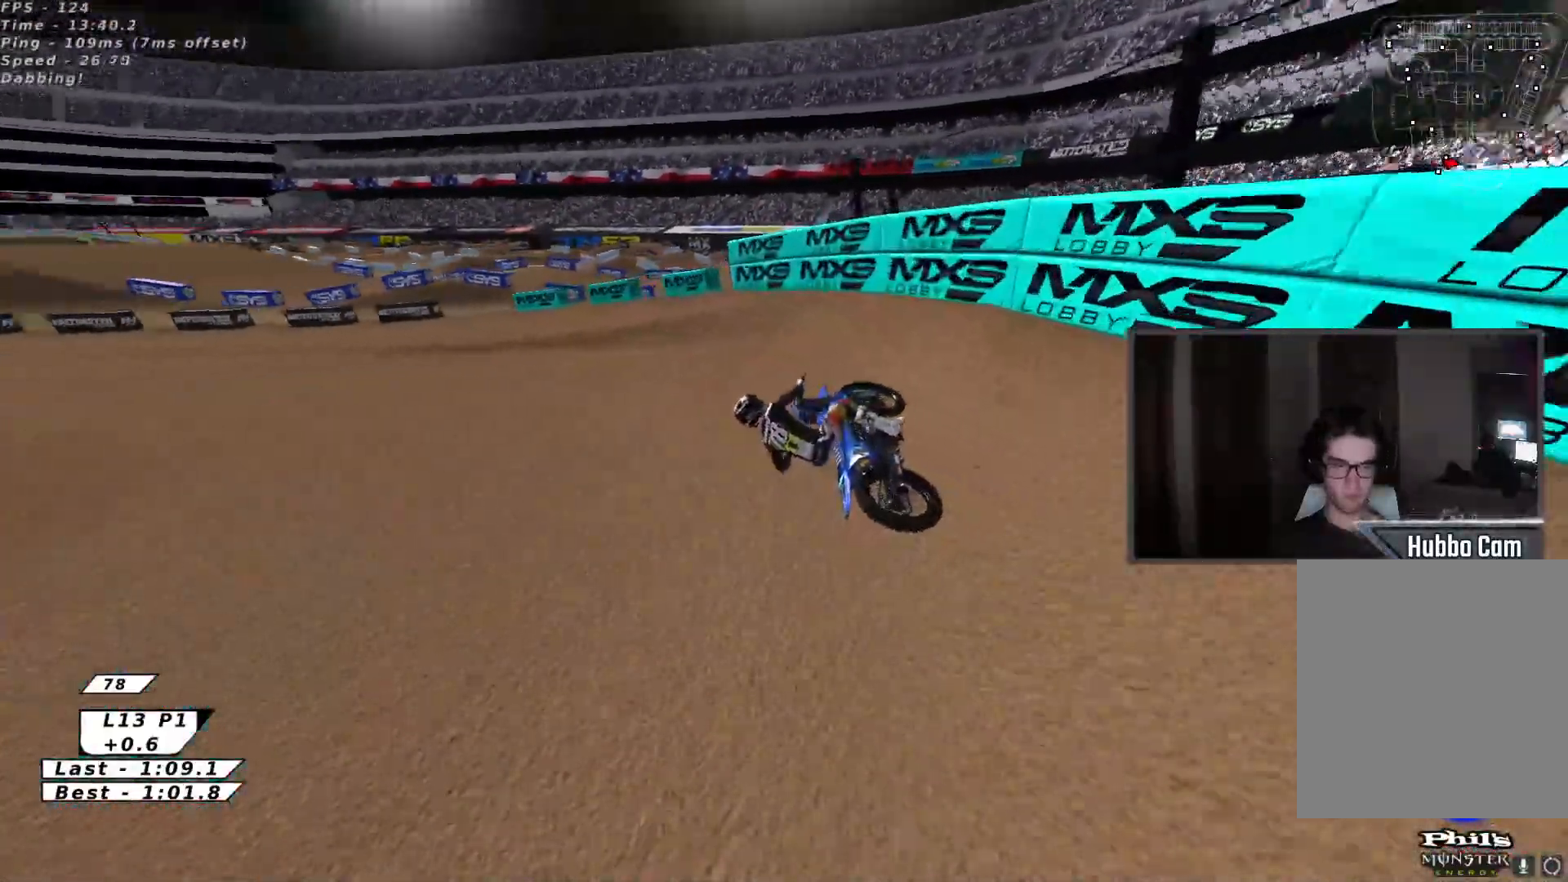
{"buttons": ["X", "R2"], "left_stick": "up-right", "events": [[17, "left_stick", "up-left"], [350, "left_stick", "up-right"], [483, "X", "down"]]}
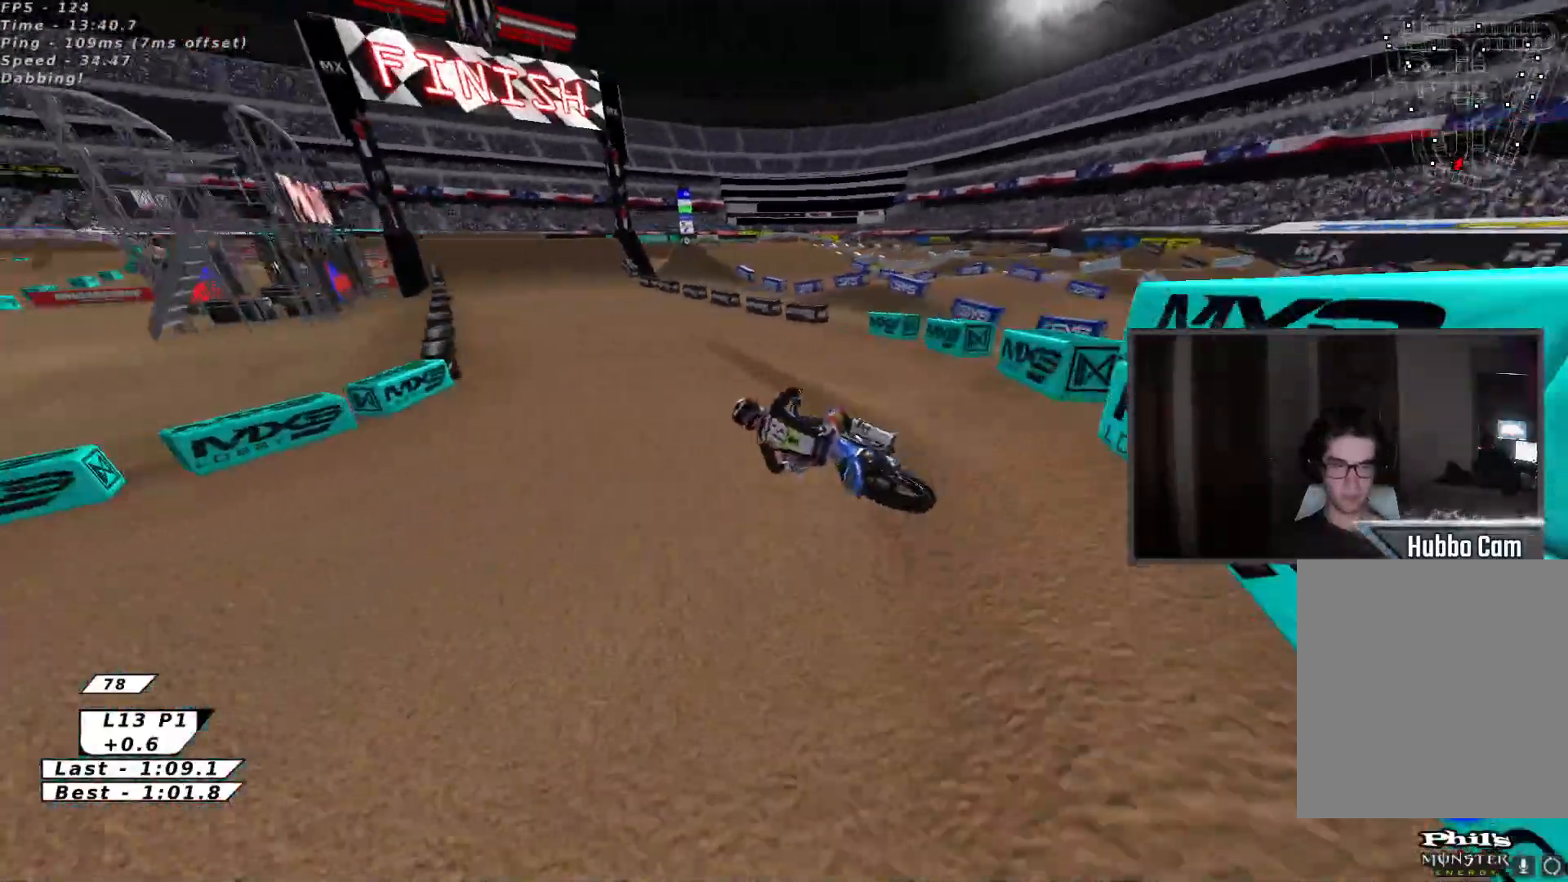
{"buttons": ["A", "R2"], "left_stick": "up", "events": [[117, "X", "up"], [350, "left_stick", "up"], [500, "A", "down"]]}
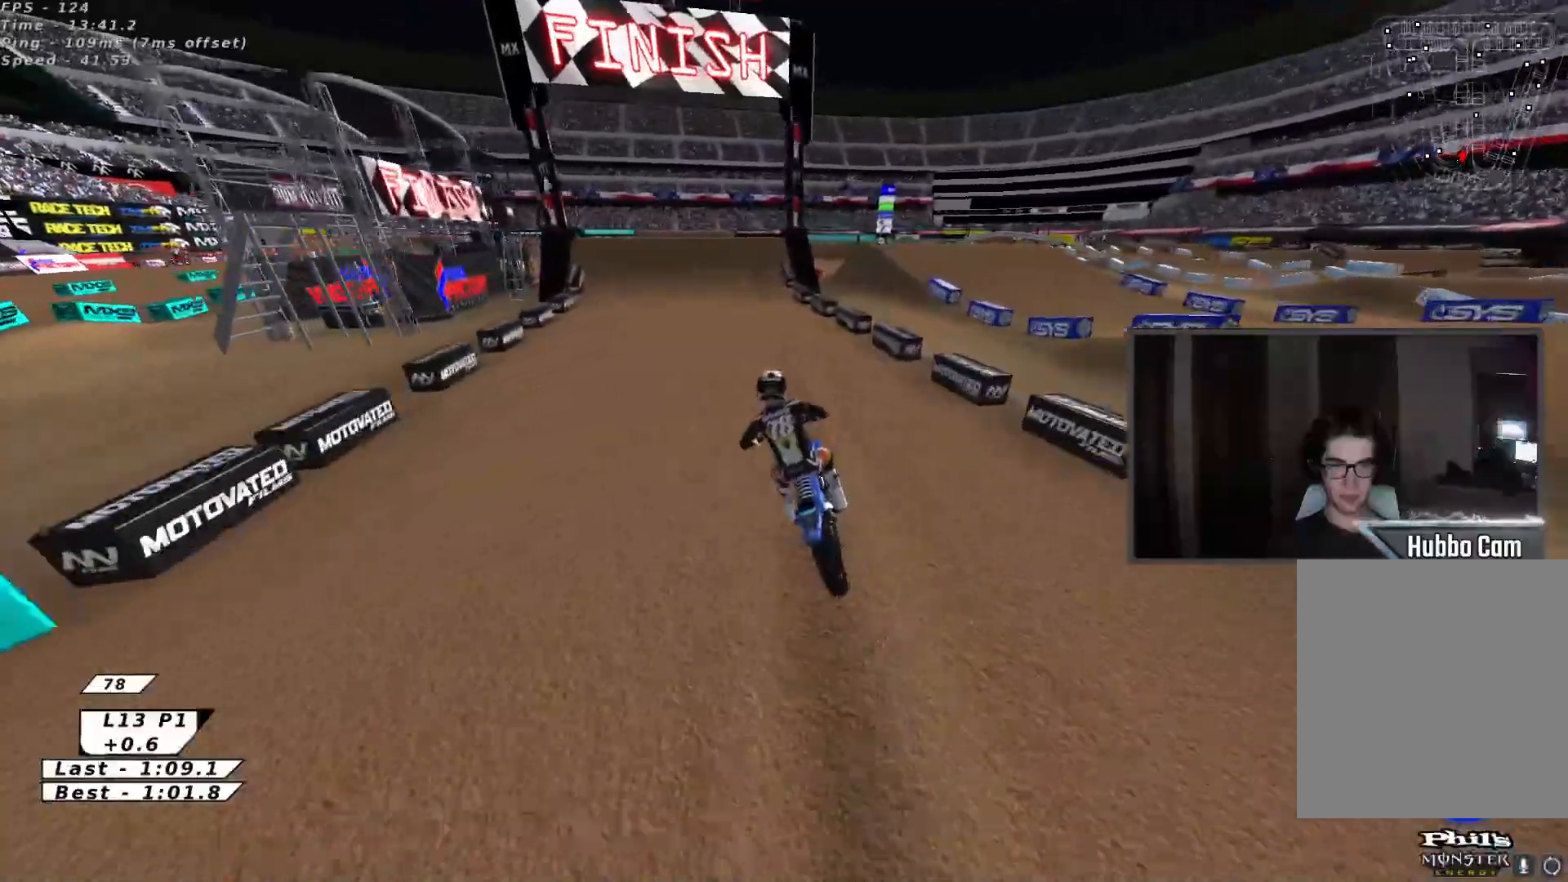
{"buttons": ["R2"], "left_stick": "up", "events": [[83, "A", "up"], [83, "X", "down"], [83, "left_stick", "down-right"], [200, "X", "up"], [200, "left_stick", "up"]]}
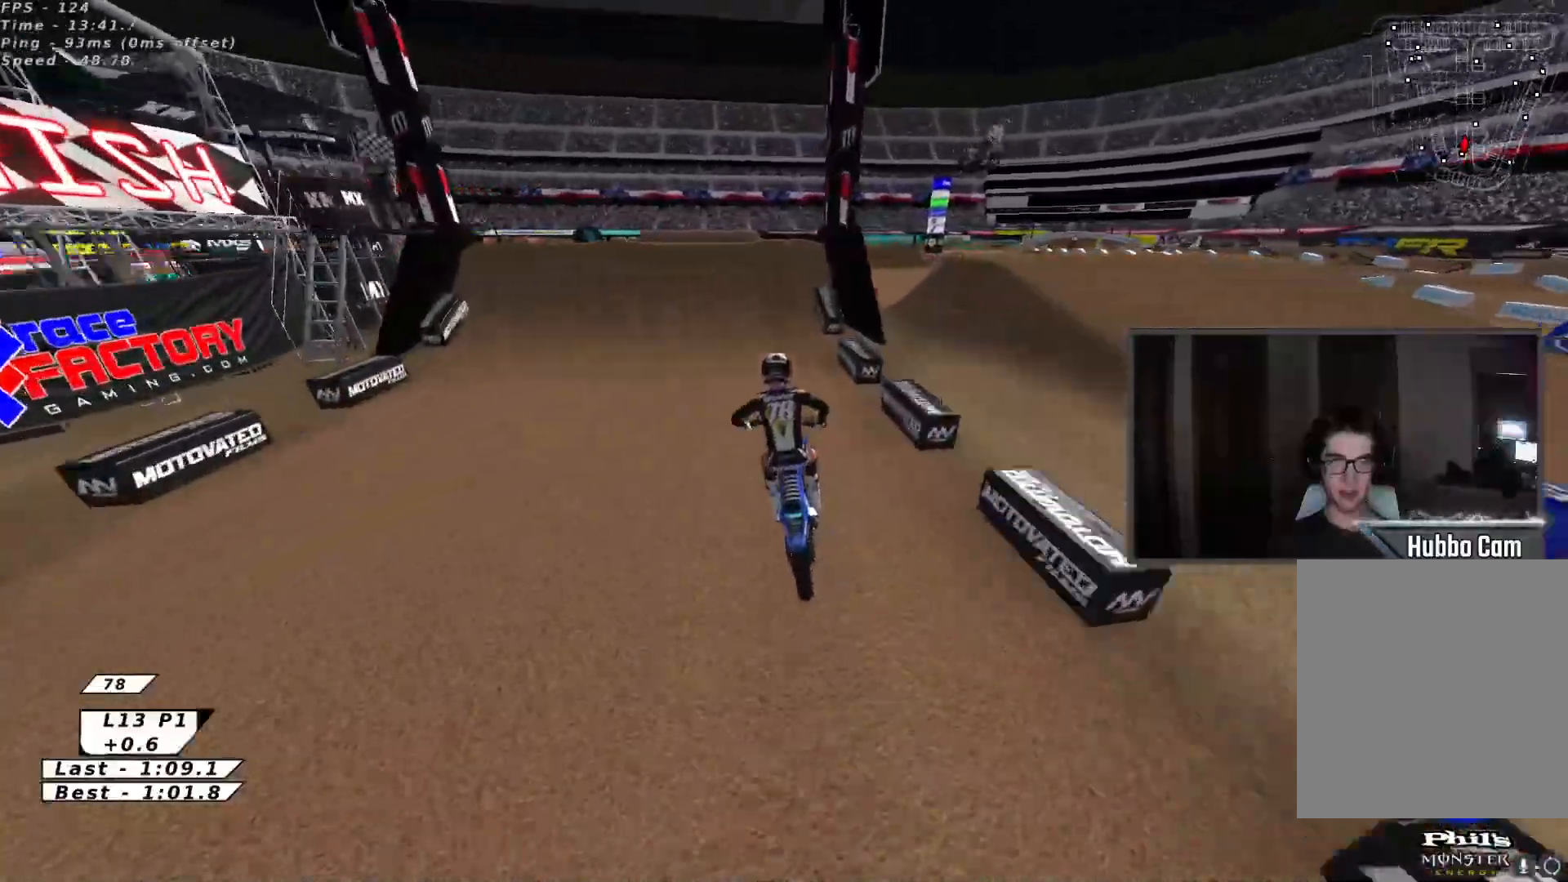
{"buttons": ["A", "R2", "L3"], "left_stick": "down-left", "events": [[83, "X", "down"], [233, "X", "up"], [250, "left_stick", "up-left"], [317, "X", "down"], [367, "left_stick", "left"], [400, "A", "down"], [417, "X", "up"], [483, "L3", "down"], [483, "left_stick", "down-left"]]}
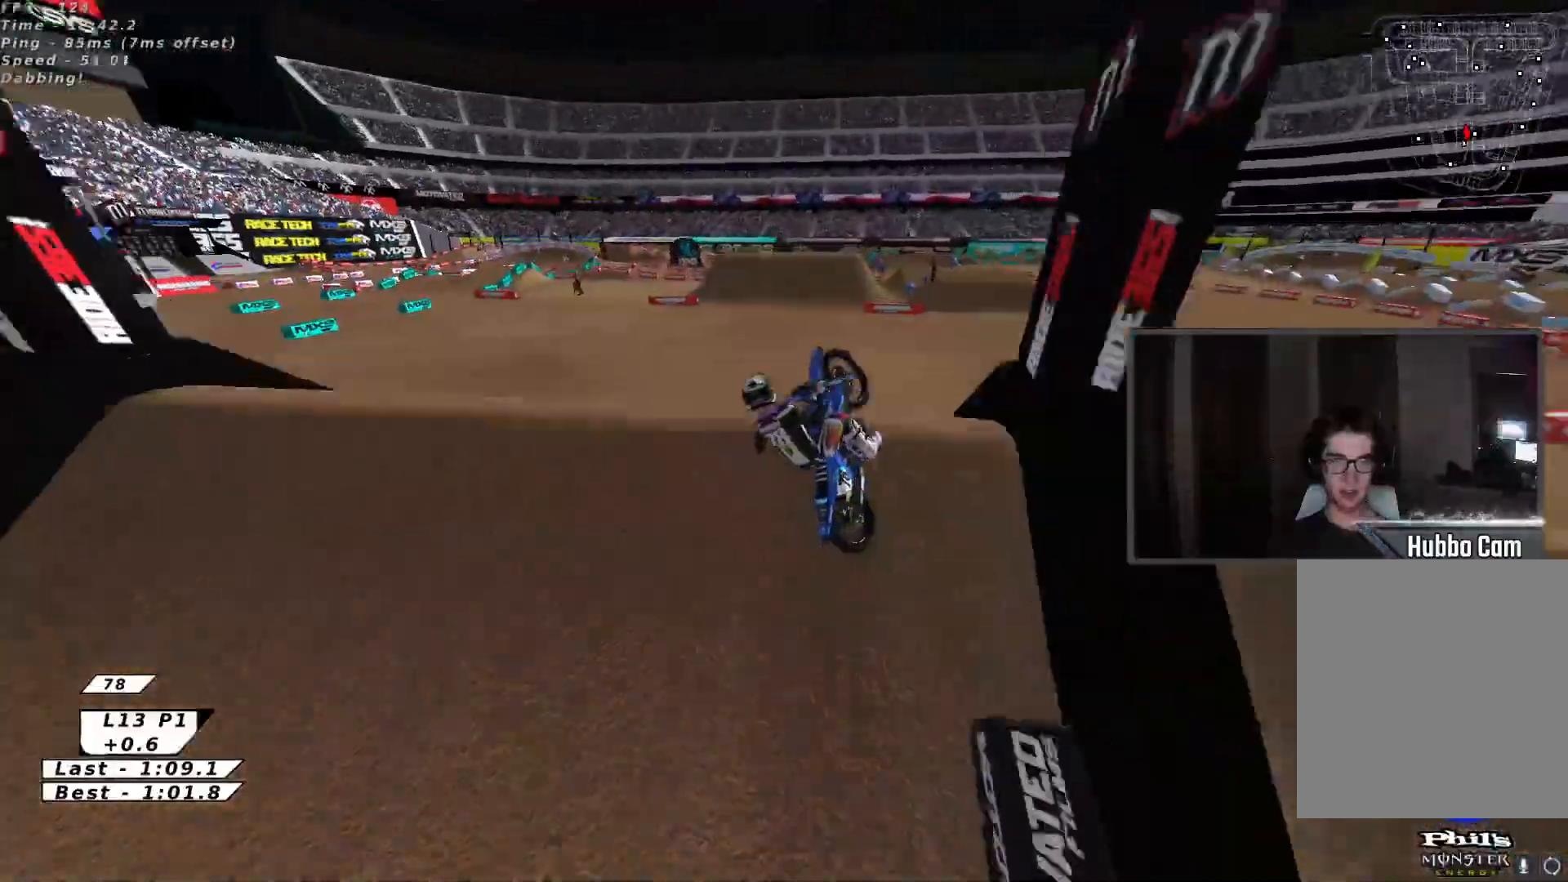
{"buttons": ["L2", "L3"], "left_stick": "down-right", "events": [[17, "X", "down"], [17, "left_stick", "down"], [33, "A", "up"], [117, "A", "down"], [150, "X", "up"], [167, "left_stick", "down-right"], [233, "X", "down"], [267, "A", "up"], [400, "L2", "down"], [400, "X", "up"], [417, "R2", "up"]]}
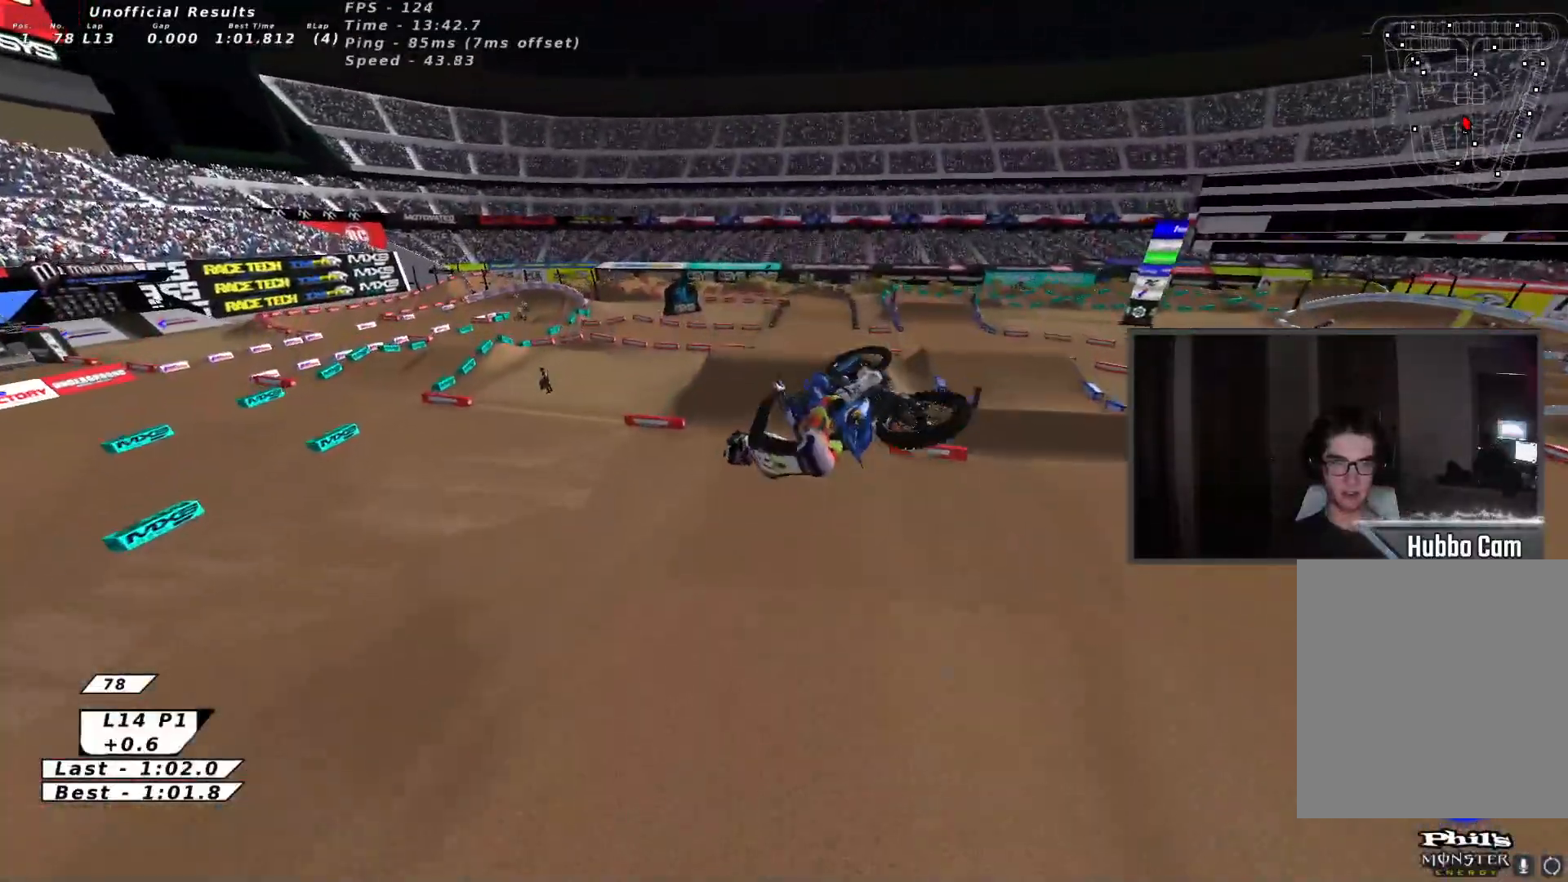
{"buttons": ["X", "L2", "R2"], "left_stick": "up-left", "events": [[100, "L3", "up"], [100, "left_stick", "right"], [150, "R2", "down"], [317, "A", "down"], [317, "left_stick", "up"], [367, "left_stick", "up-left"], [400, "X", "down"], [433, "A", "up"]]}
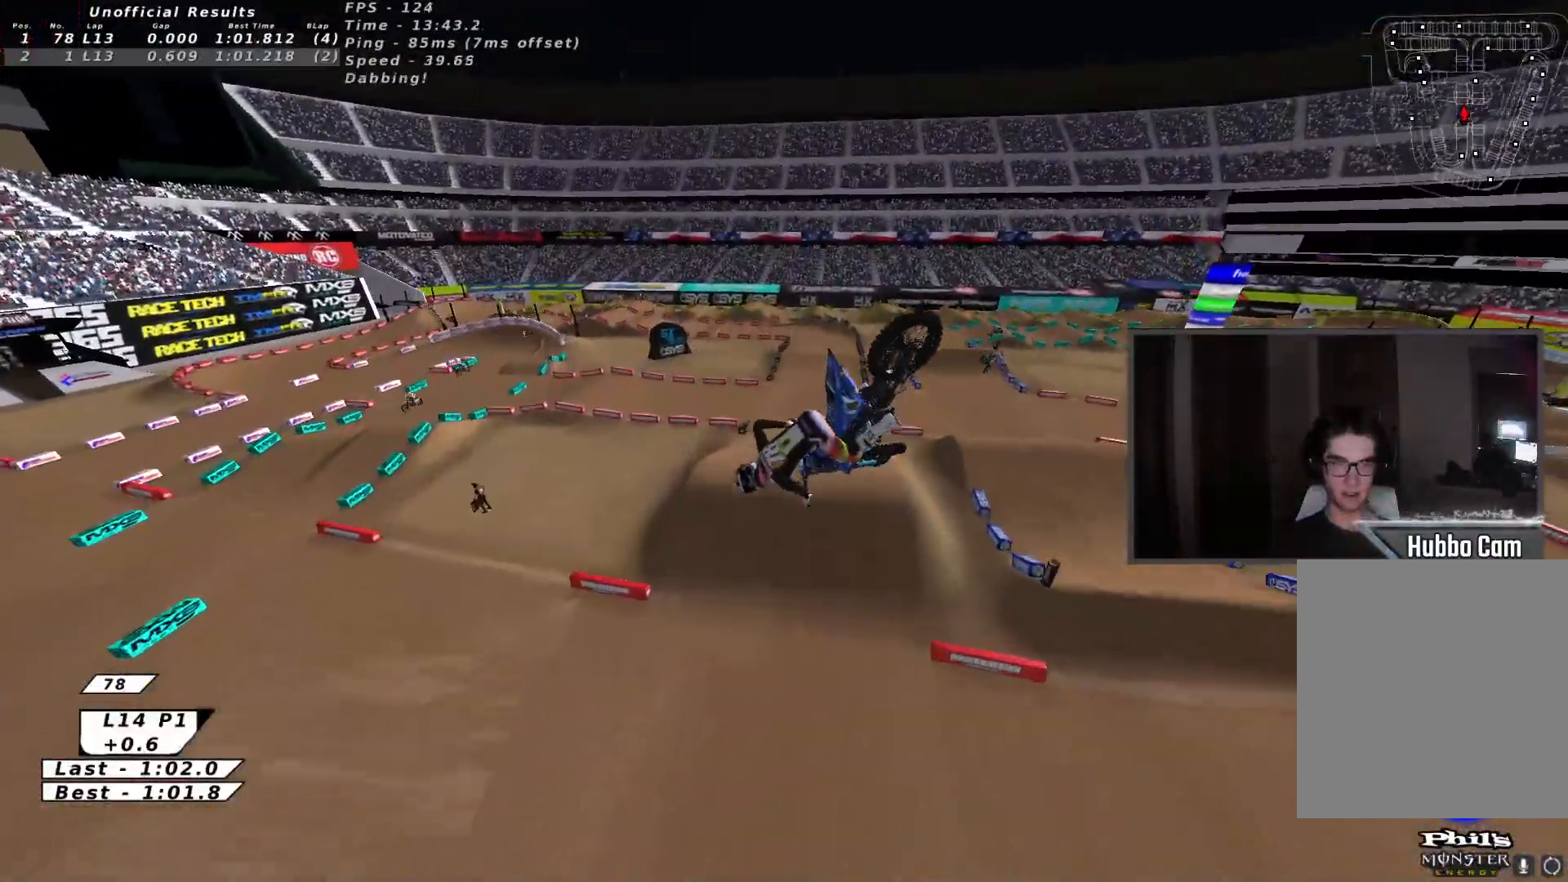
{"buttons": ["A", "L2", "R2"], "left_stick": "center", "events": [[183, "X", "up"], [200, "L2", "up"], [233, "left_stick", "up"], [300, "L2", "down"], [333, "left_stick", "up-right"], [367, "L3", "down"], [433, "A", "down"], [467, "left_stick", "center"], [500, "L3", "up"]]}
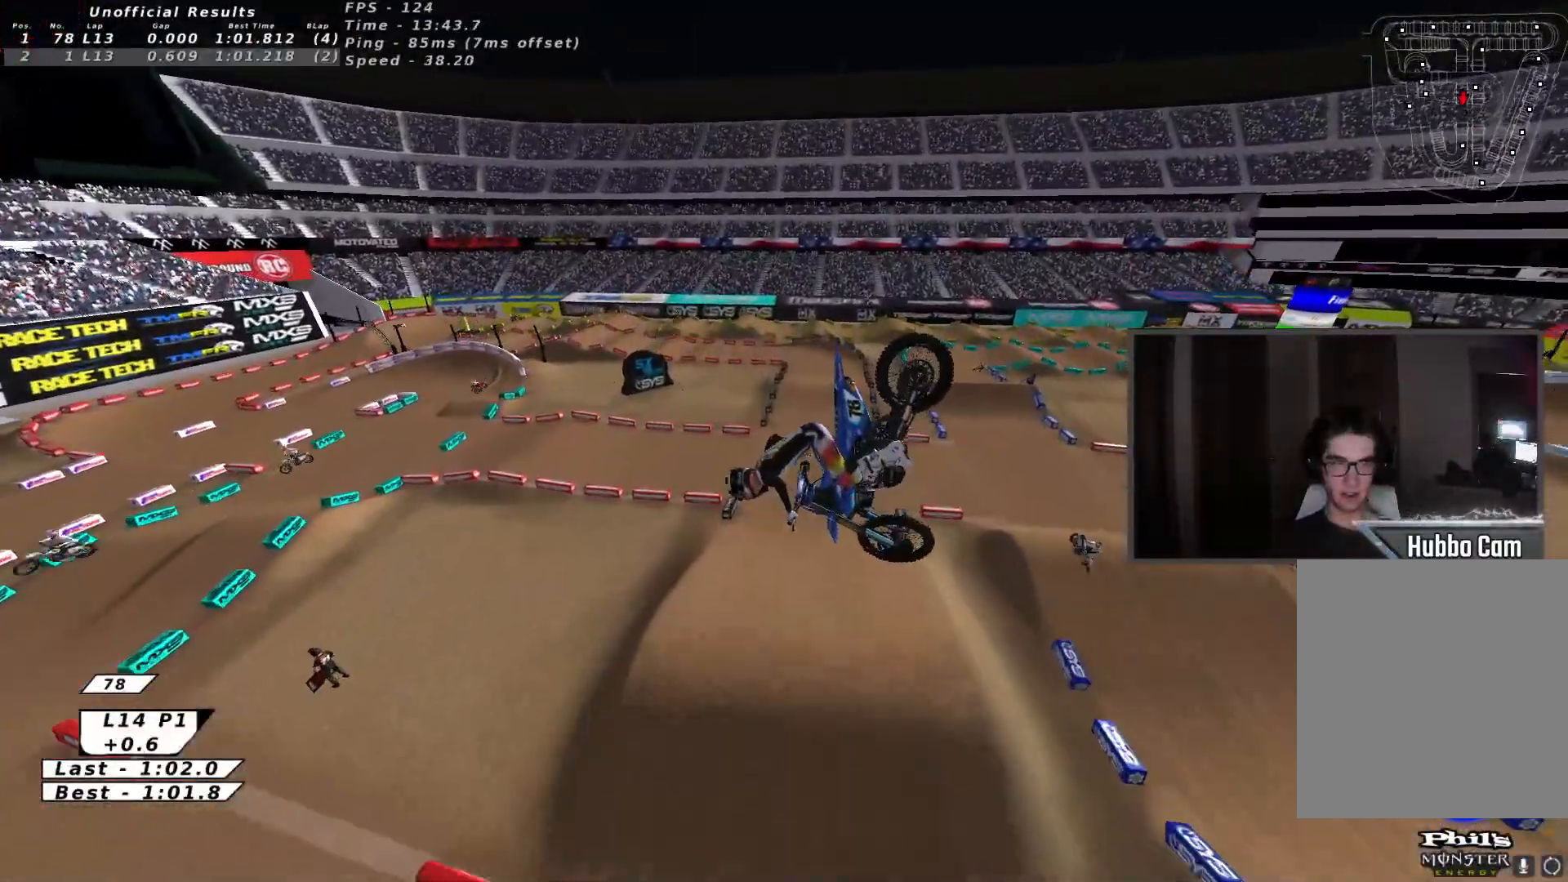
{"buttons": [], "left_stick": "center", "events": [[33, "L2", "up"], [100, "A", "up"], [100, "X", "down"], [117, "left_stick", "left"], [217, "R2", "up"], [233, "X", "up"], [267, "left_stick", "center"], [367, "R2", "down"], [400, "A", "down"], [483, "R2", "up"], [500, "A", "up"]]}
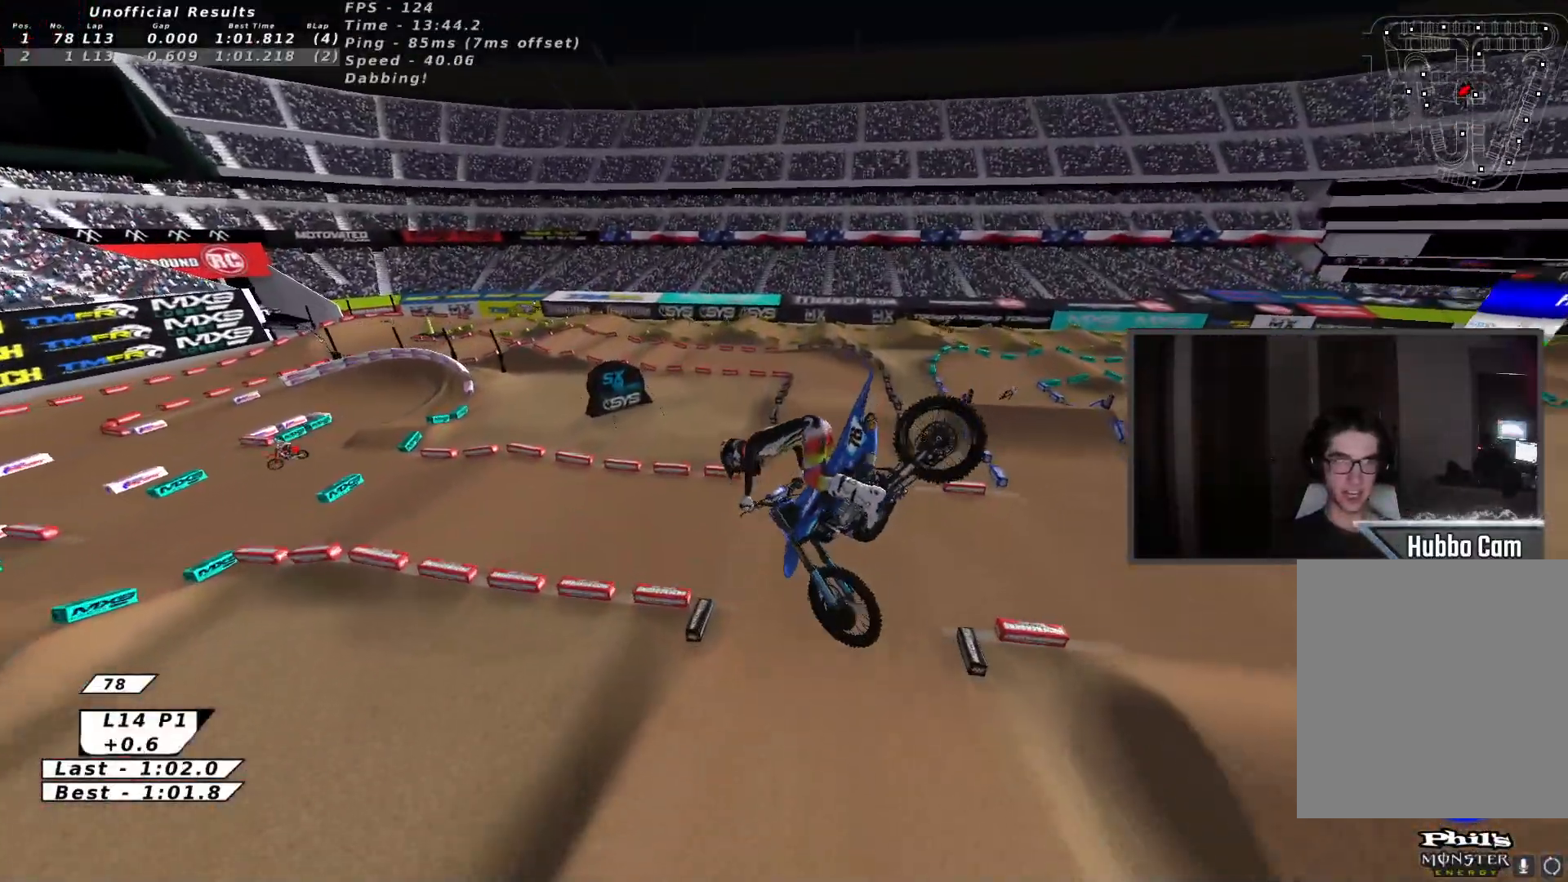
{"buttons": [], "left_stick": "left", "events": [[83, "R2", "down"], [167, "R2", "up"], [233, "R2", "down"], [250, "left_stick", "left"], [367, "R2", "up"]]}
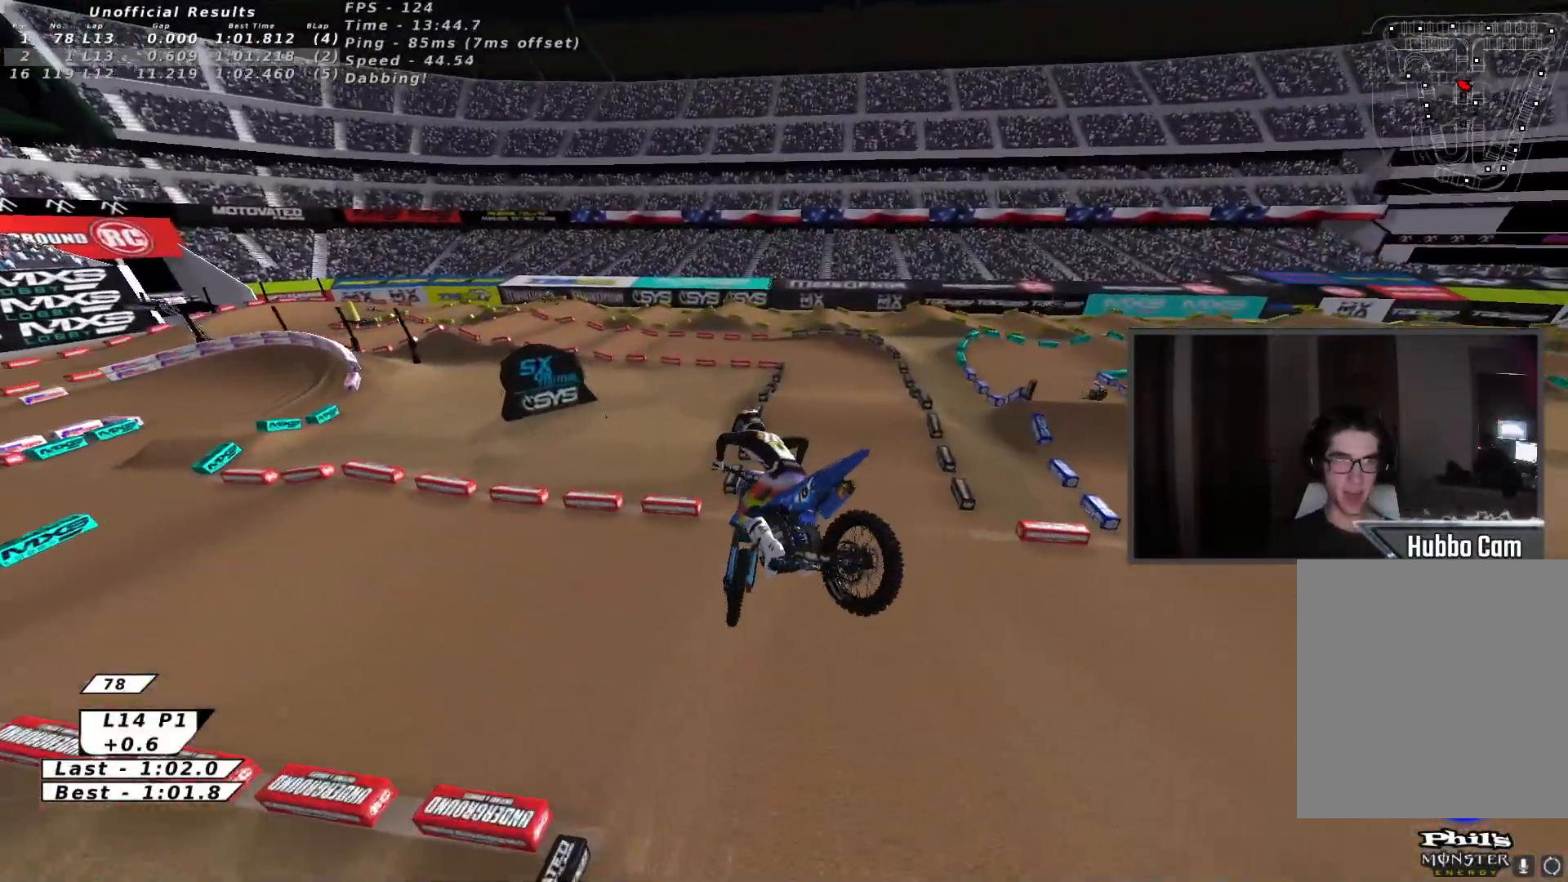
{"buttons": [], "left_stick": "left", "events": [[17, "B", "down"], [67, "left_stick", "up-right"], [83, "B", "up"], [167, "B", "down"], [183, "left_stick", "center"], [233, "B", "up"], [283, "B", "down"], [367, "B", "up"], [417, "B", "down"], [433, "left_stick", "left"], [500, "B", "up"]]}
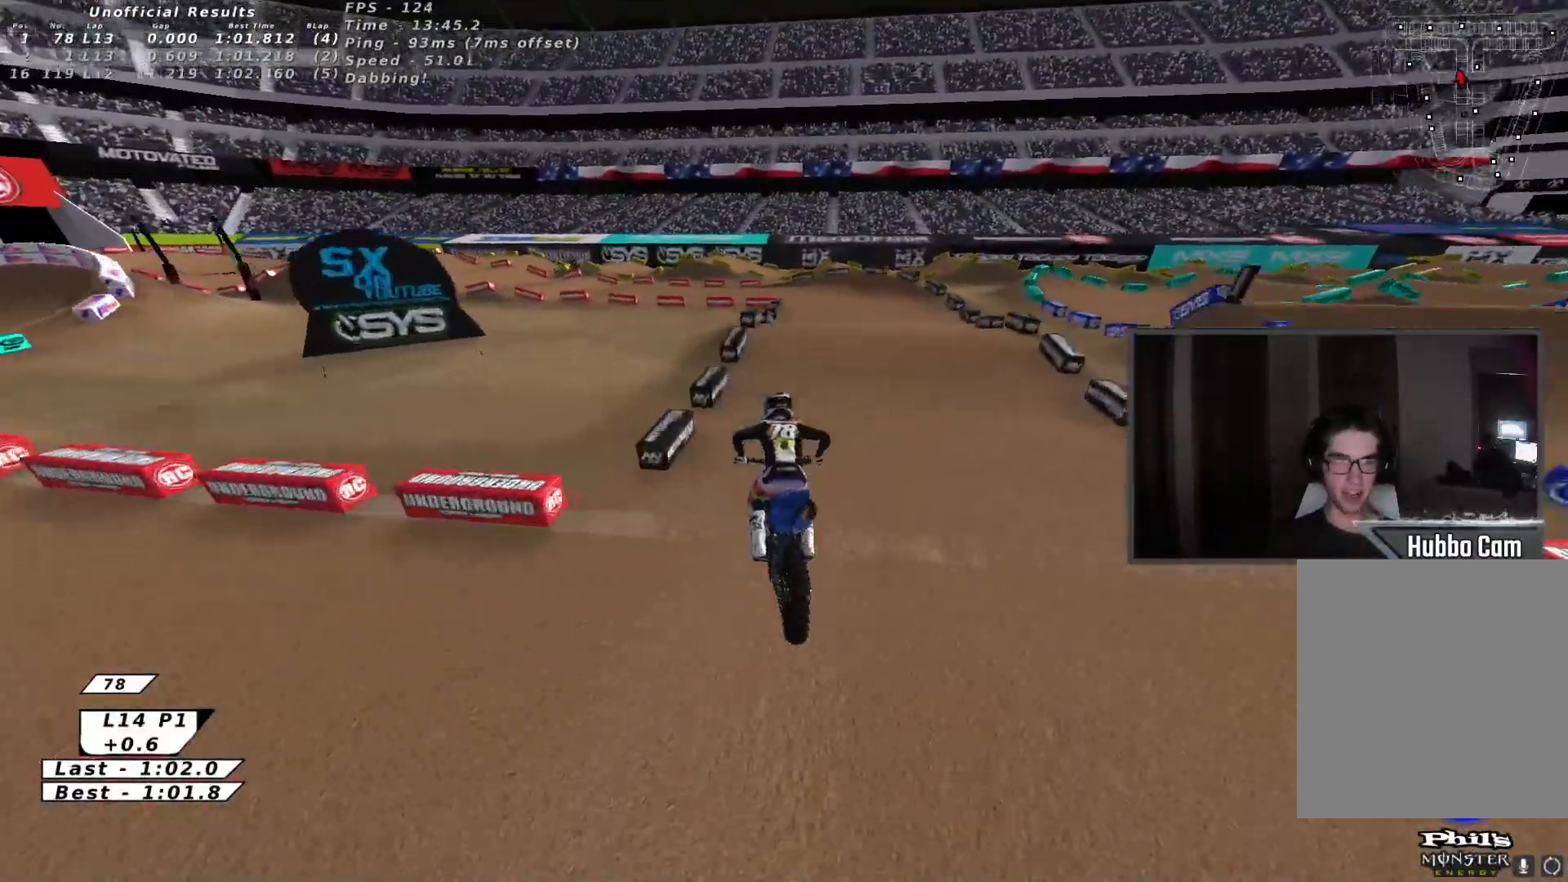
{"buttons": ["B"], "left_stick": "center", "events": [[67, "B", "down"], [133, "B", "up"], [150, "left_stick", "up-right"], [300, "A", "down"], [333, "left_stick", "center"], [367, "A", "up"], [483, "B", "down"]]}
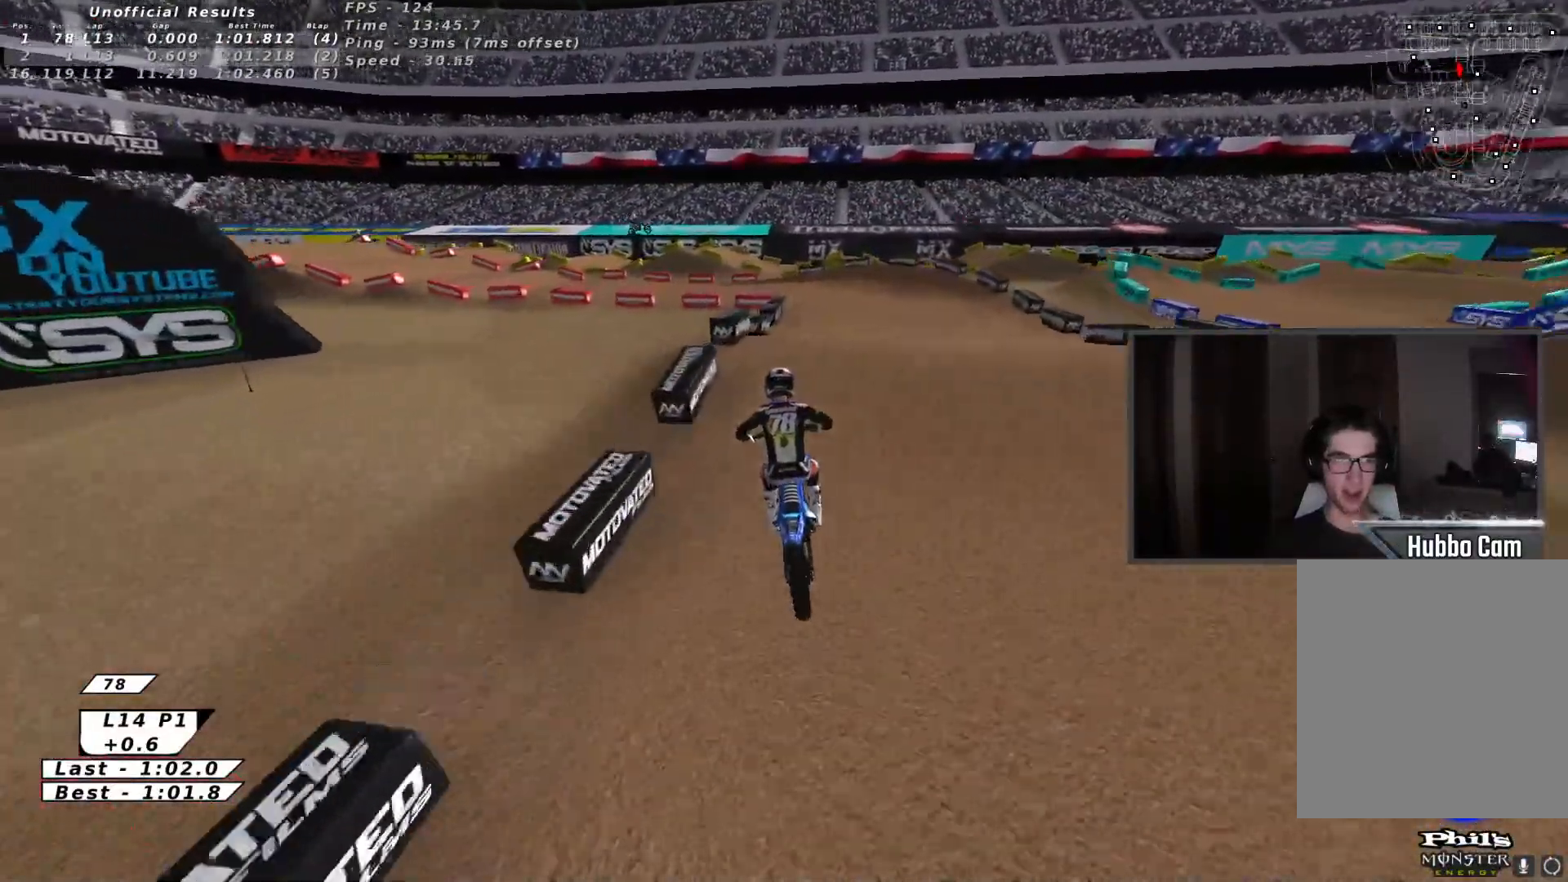
{"buttons": ["A"], "left_stick": "center", "events": [[50, "Y", "down"], [100, "B", "up"], [350, "B", "down"], [383, "Y", "up"], [483, "A", "down"], [483, "B", "up"]]}
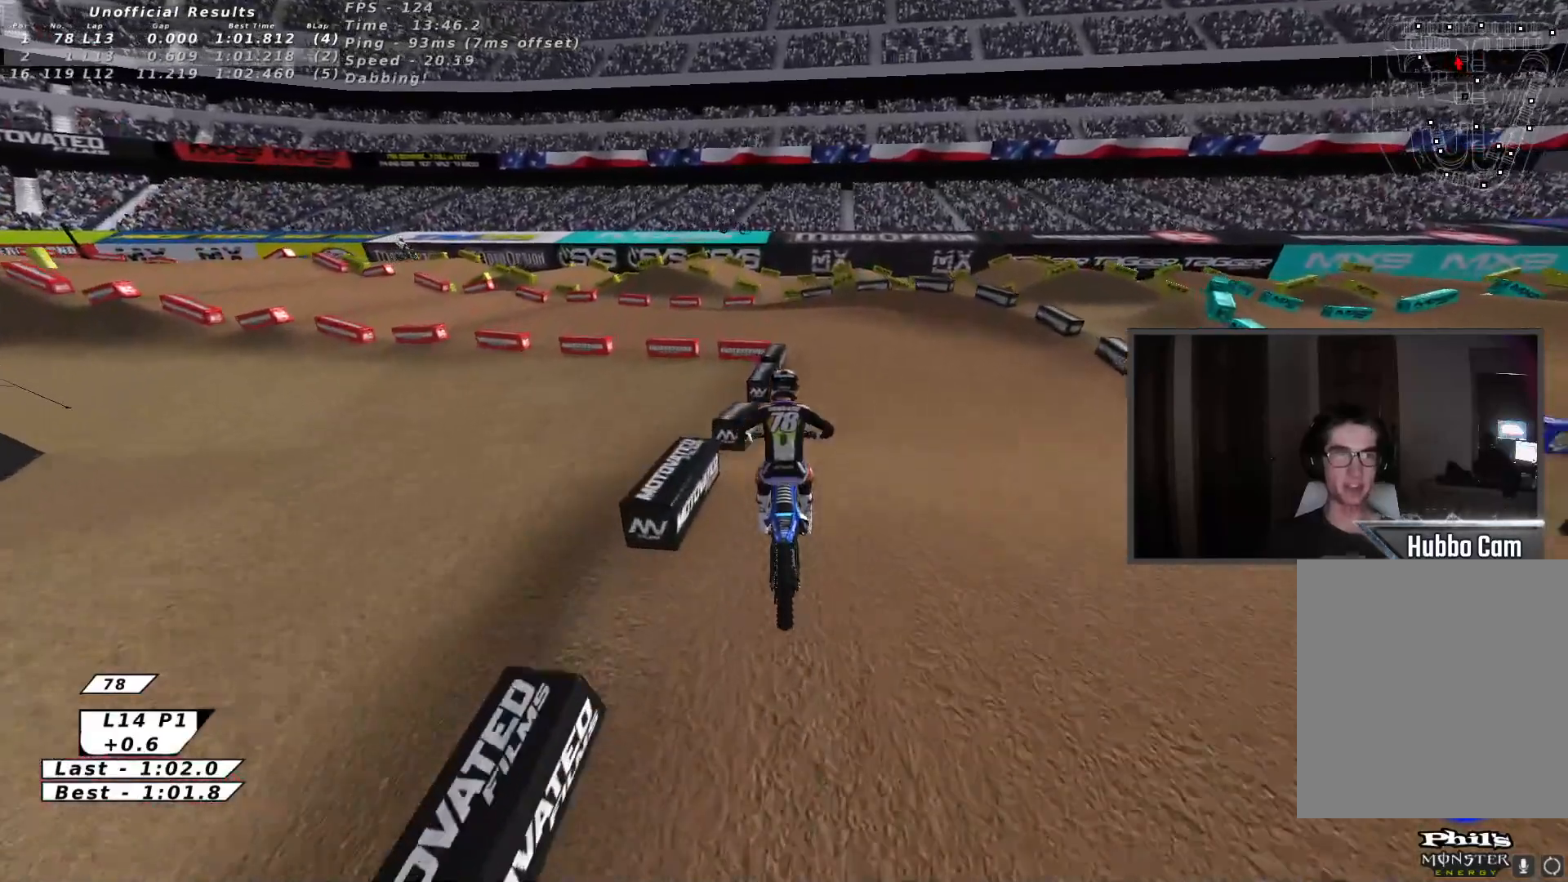
{"buttons": [], "left_stick": "center", "events": [[50, "A", "up"]]}
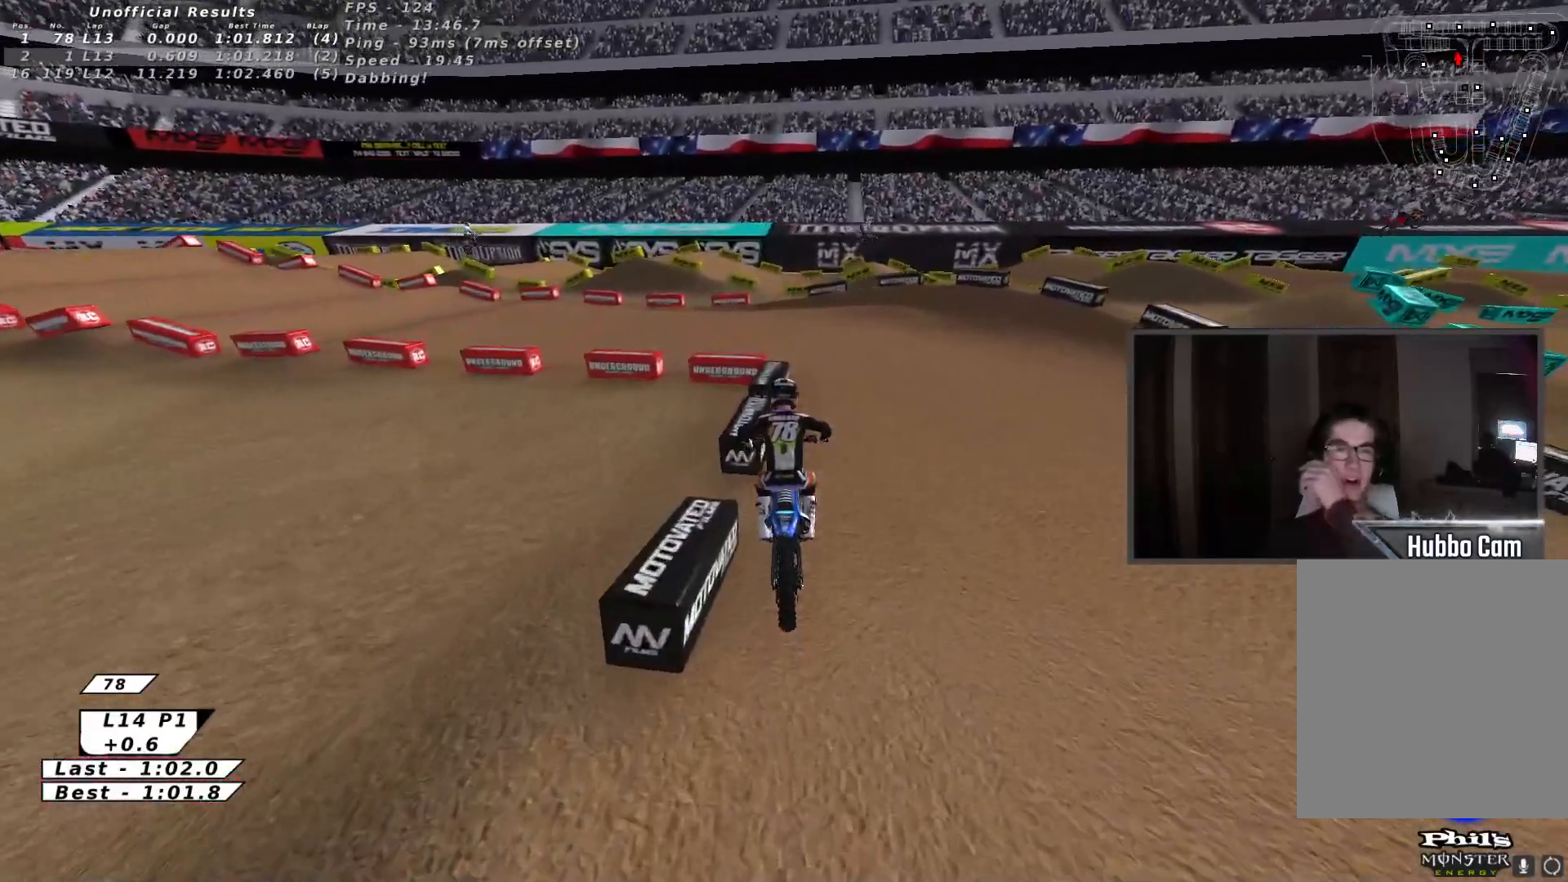
{"buttons": [], "left_stick": "center", "events": []}
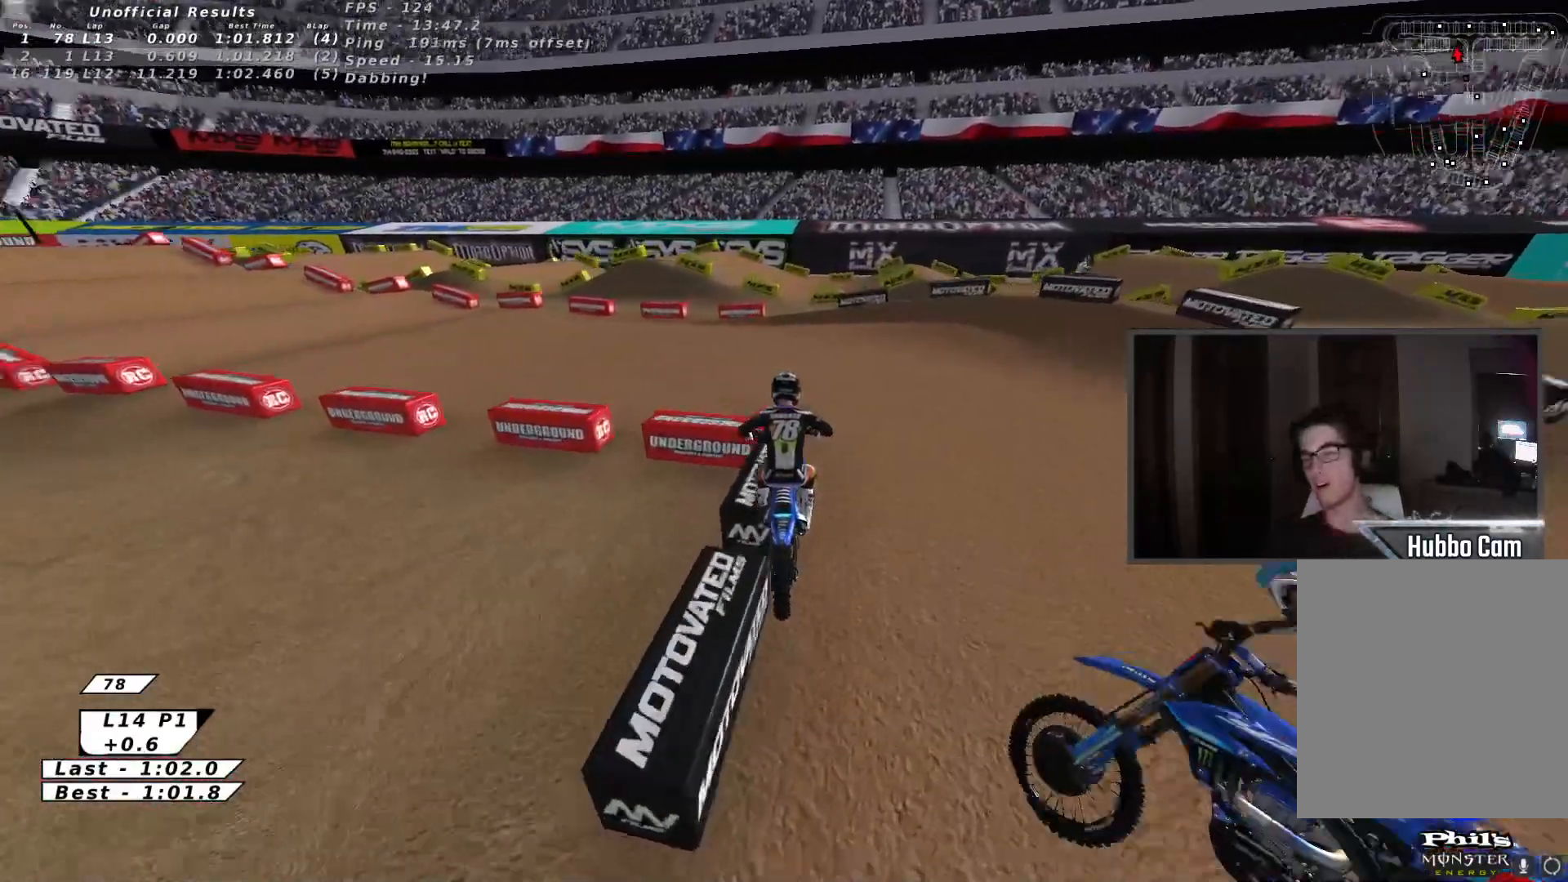
{"buttons": [], "left_stick": "center", "events": [[133, "R1", "down"], [267, "R1", "up"]]}